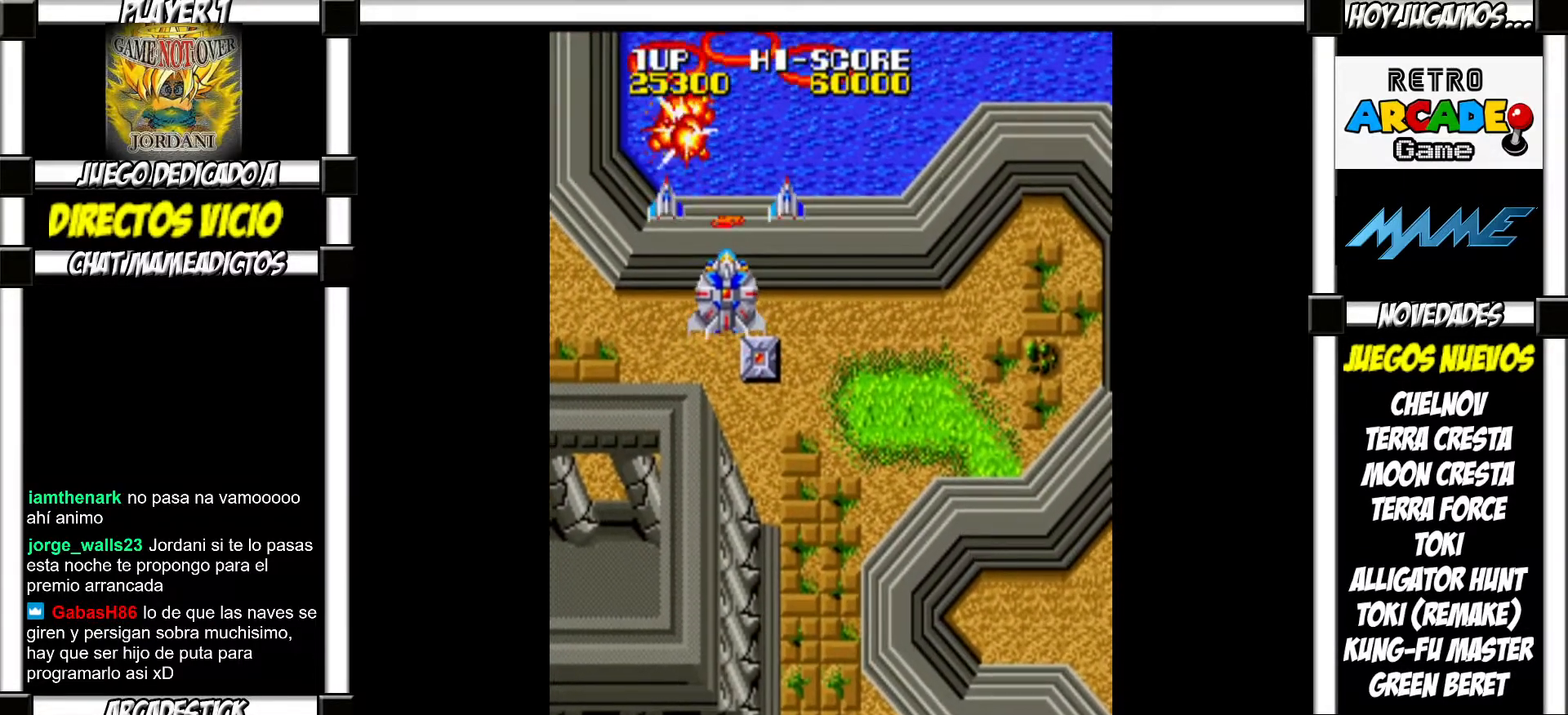
Gameplay with a controller (arcade stick); each line is a JSON object with the inputs held at the frame after it. "events" lists button and stick changes between this image and that frame as [ms after this image, input, new state], when the widget could be followed in between. Not read: L3 R3 left_stick.
{"buttons": [], "events": [[83, "SQUARE", "down"], [117, "SQUARE", "up"], [233, "SQUARE", "down"], [250, "SQUARE", "up"], [350, "SQUARE", "down"], [383, "SQUARE", "up"]]}
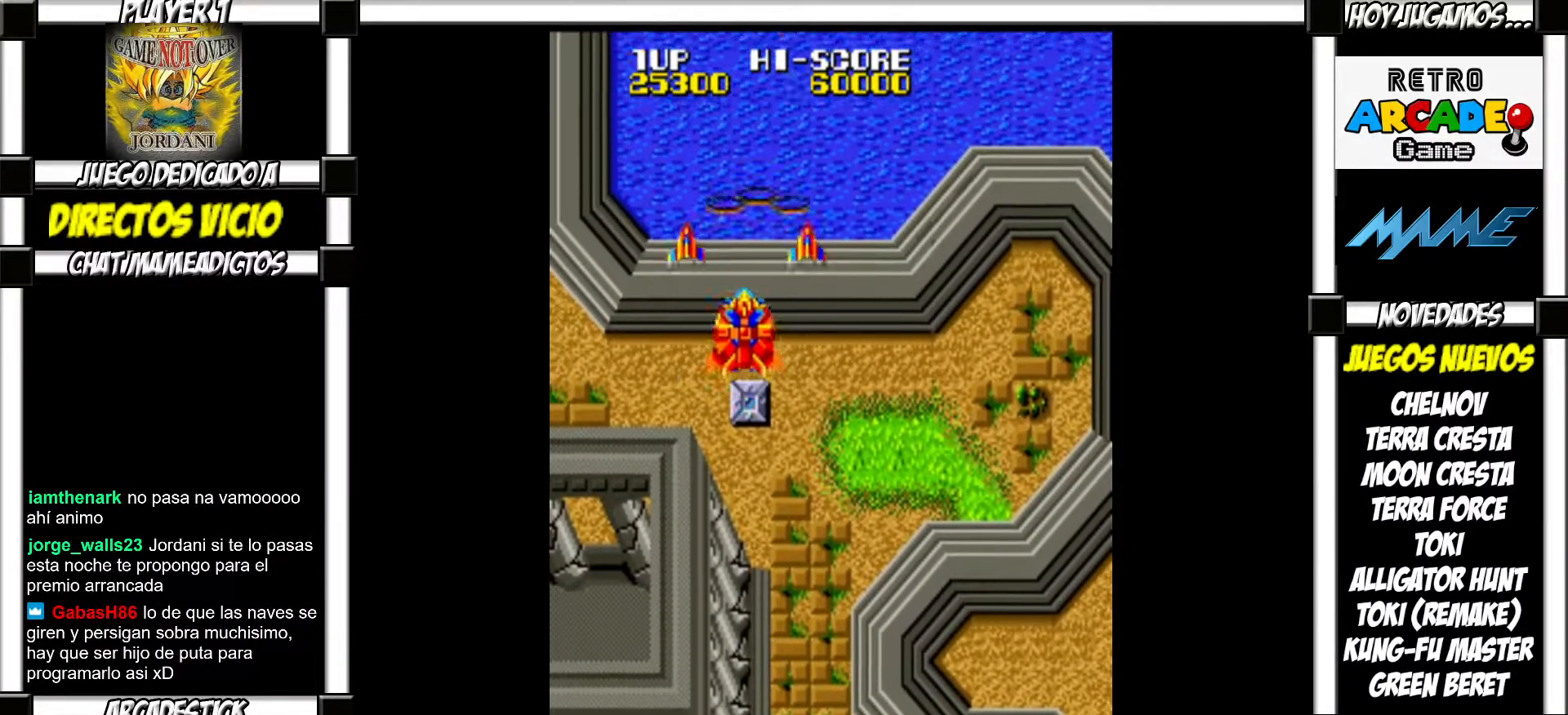
{"buttons": [], "events": [[117, "SQUARE", "down"], [150, "SQUARE", "up"], [267, "SQUARE", "down"], [283, "SQUARE", "up"]]}
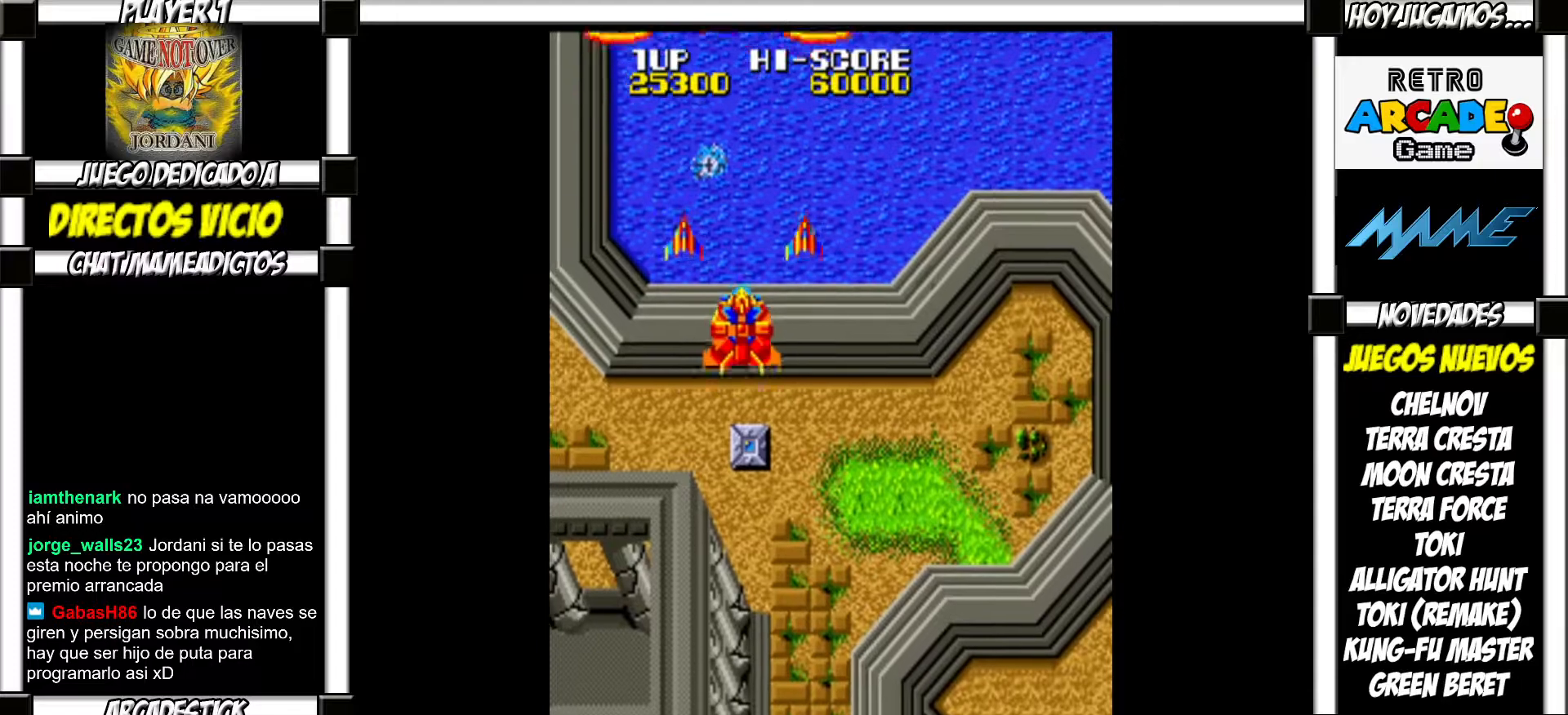
{"buttons": [], "events": [[33, "SQUARE", "down"], [83, "SQUARE", "up"], [167, "SQUARE", "down"], [200, "SQUARE", "up"], [300, "SQUARE", "down"], [333, "SQUARE", "up"], [450, "SQUARE", "down"], [467, "SQUARE", "up"]]}
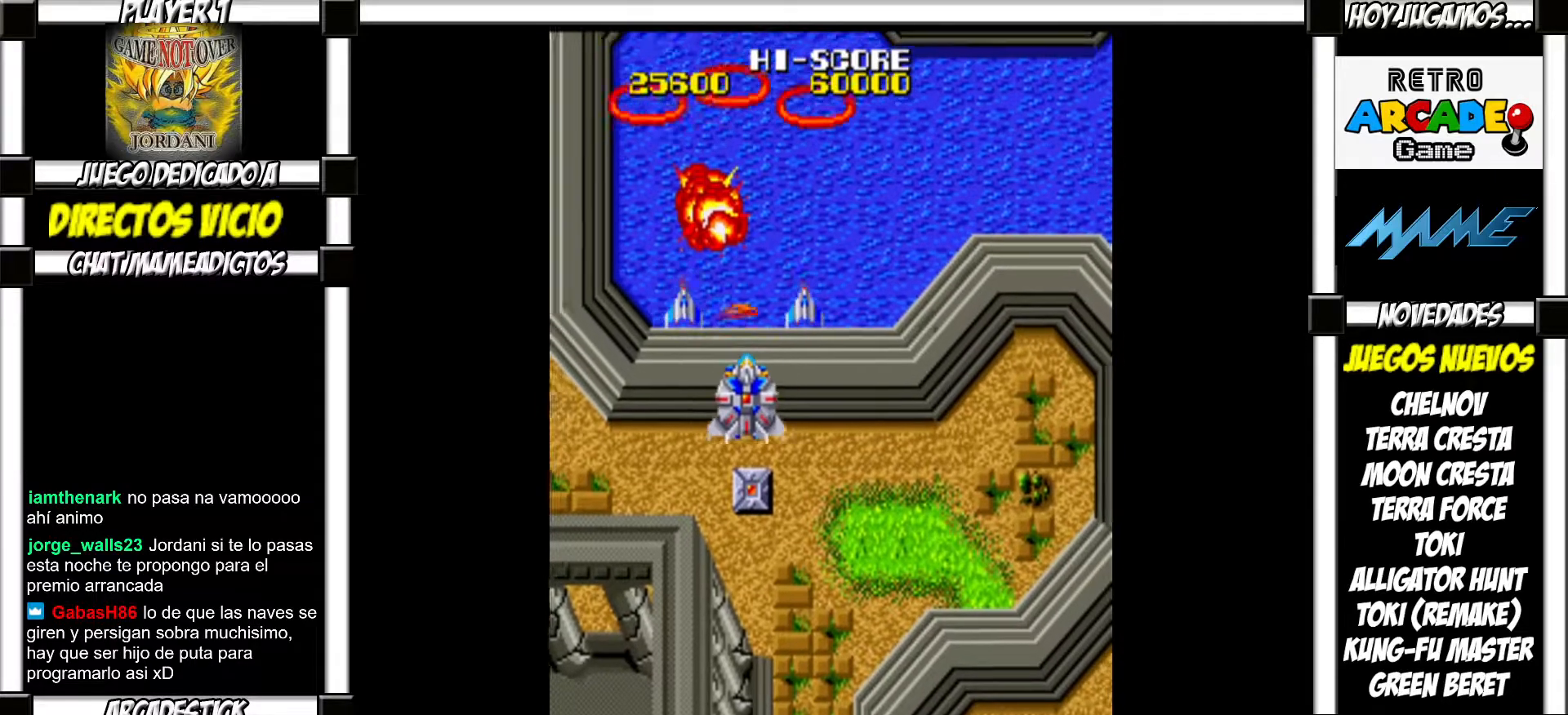
{"buttons": ["SQUARE"], "events": [[67, "SQUARE", "down"], [100, "SQUARE", "up"], [217, "SQUARE", "down"], [250, "SQUARE", "up"], [350, "SQUARE", "down"], [383, "SQUARE", "up"], [483, "SQUARE", "down"]]}
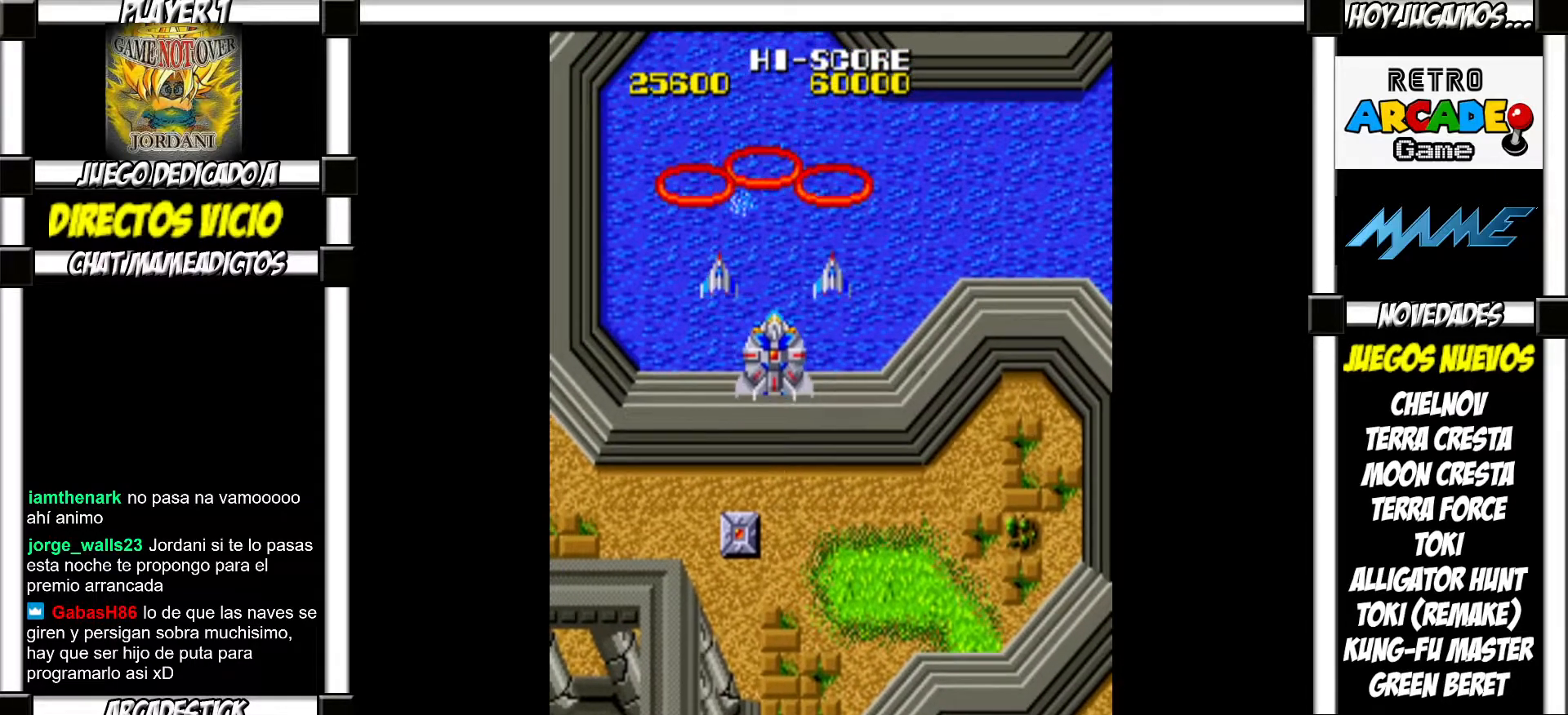
{"buttons": [], "events": [[17, "SQUARE", "up"], [133, "SQUARE", "down"], [150, "SQUARE", "up"], [267, "SQUARE", "down"], [283, "SQUARE", "up"]]}
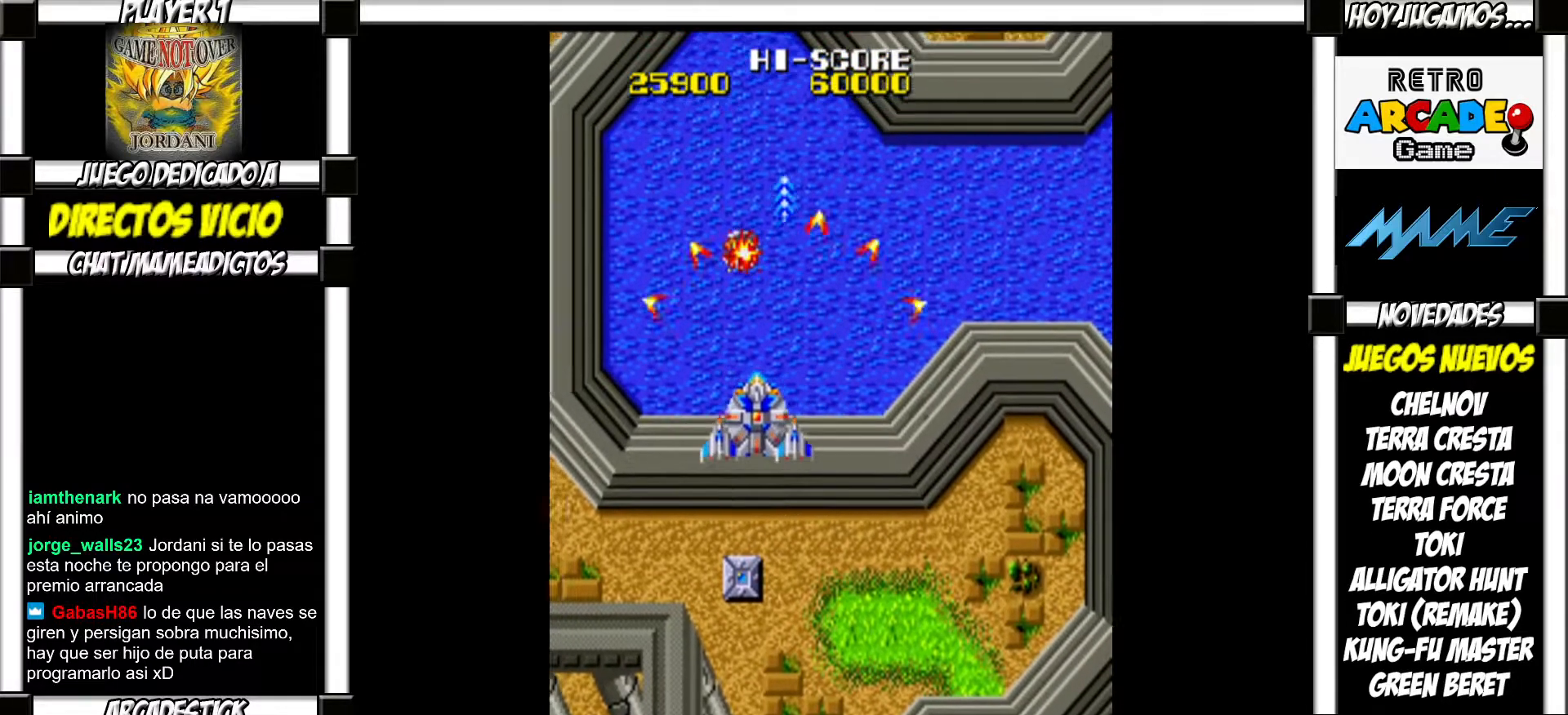
{"buttons": [], "events": [[17, "SQUARE", "down"], [67, "SQUARE", "up"], [167, "SQUARE", "down"], [200, "SQUARE", "up"], [300, "SQUARE", "down"], [333, "SQUARE", "up"], [450, "SQUARE", "down"], [500, "SQUARE", "up"]]}
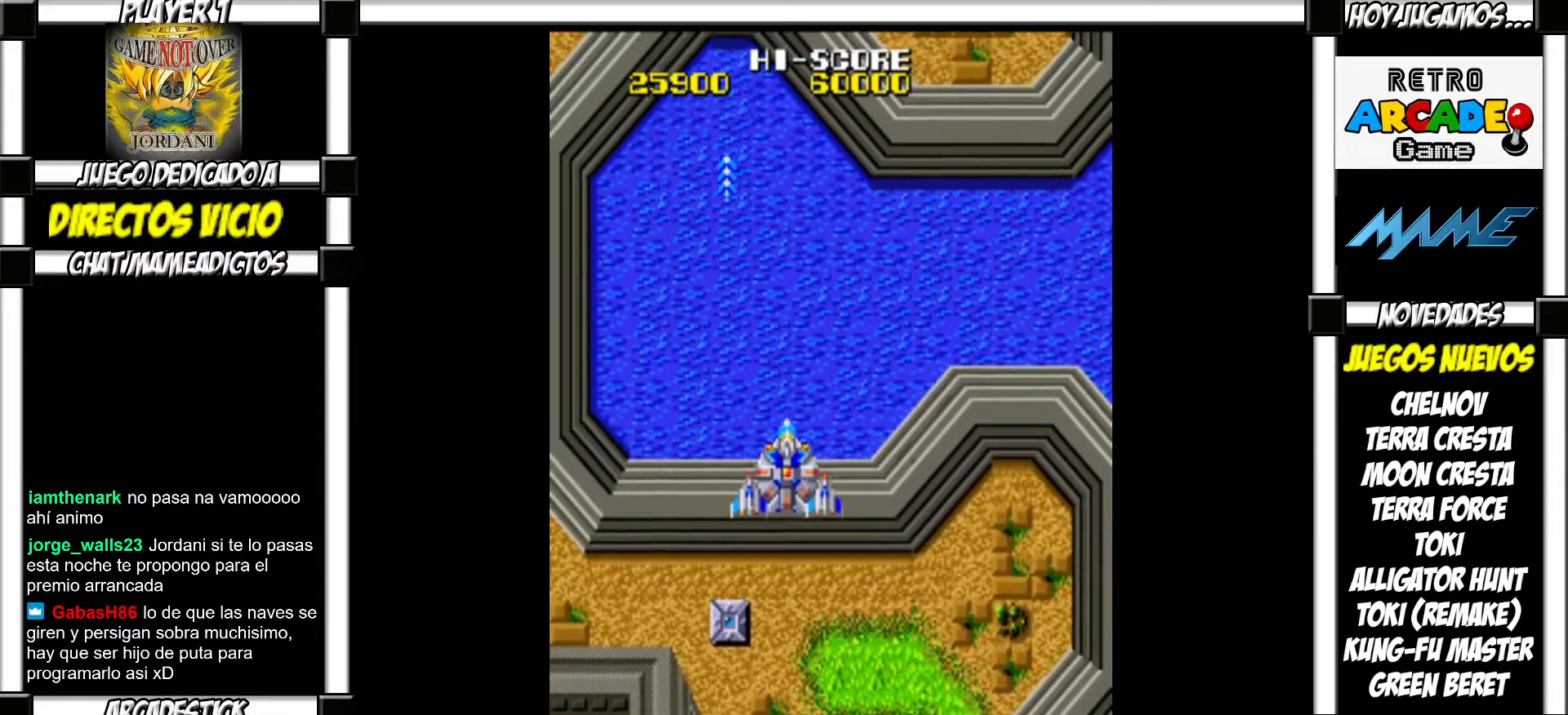
{"buttons": [], "events": [[67, "SQUARE", "down"], [133, "SQUARE", "up"], [367, "SQUARE", "down"], [400, "SQUARE", "up"]]}
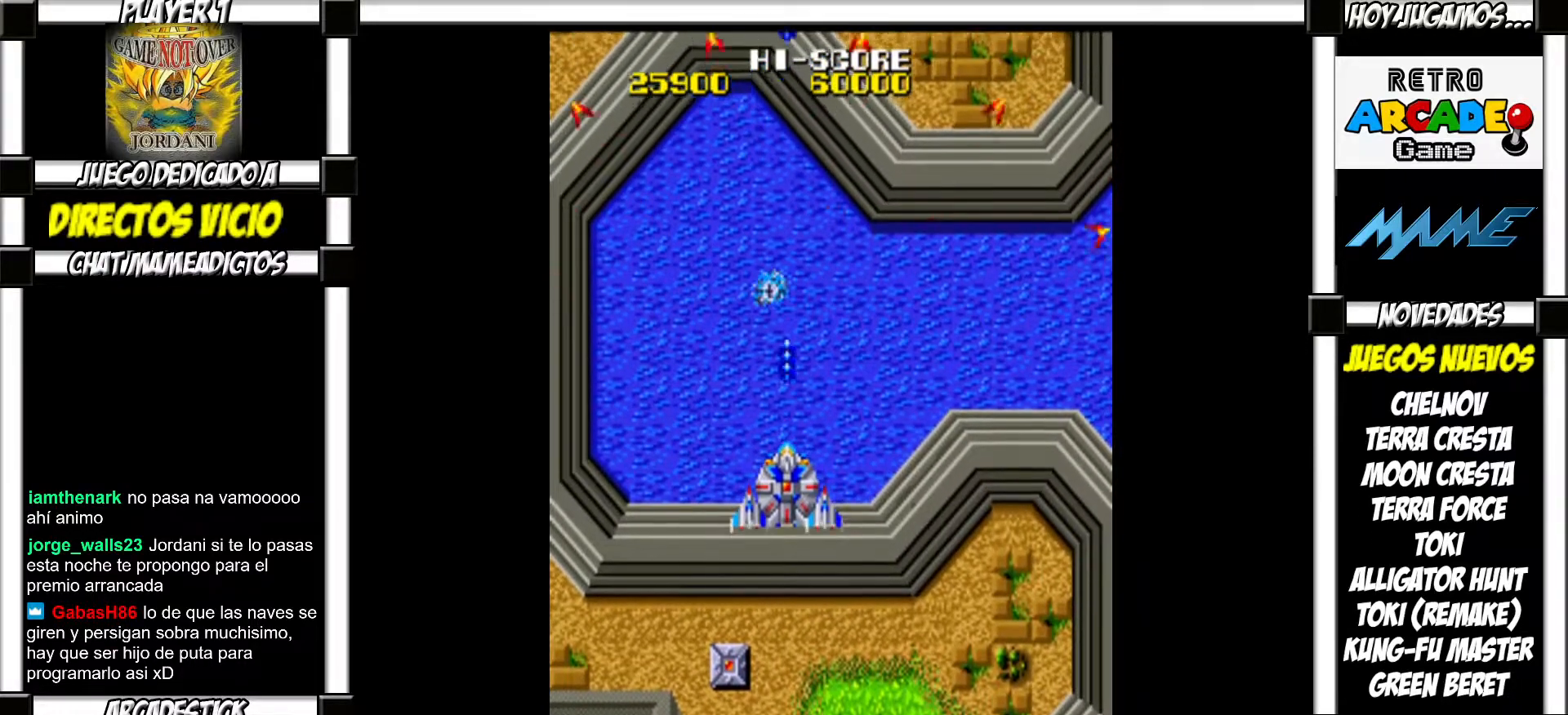
{"buttons": [], "events": [[17, "SQUARE", "down"], [50, "SQUARE", "up"], [167, "SQUARE", "down"], [183, "SQUARE", "up"], [317, "SQUARE", "down"], [333, "SQUARE", "up"], [450, "SQUARE", "down"], [467, "SQUARE", "up"]]}
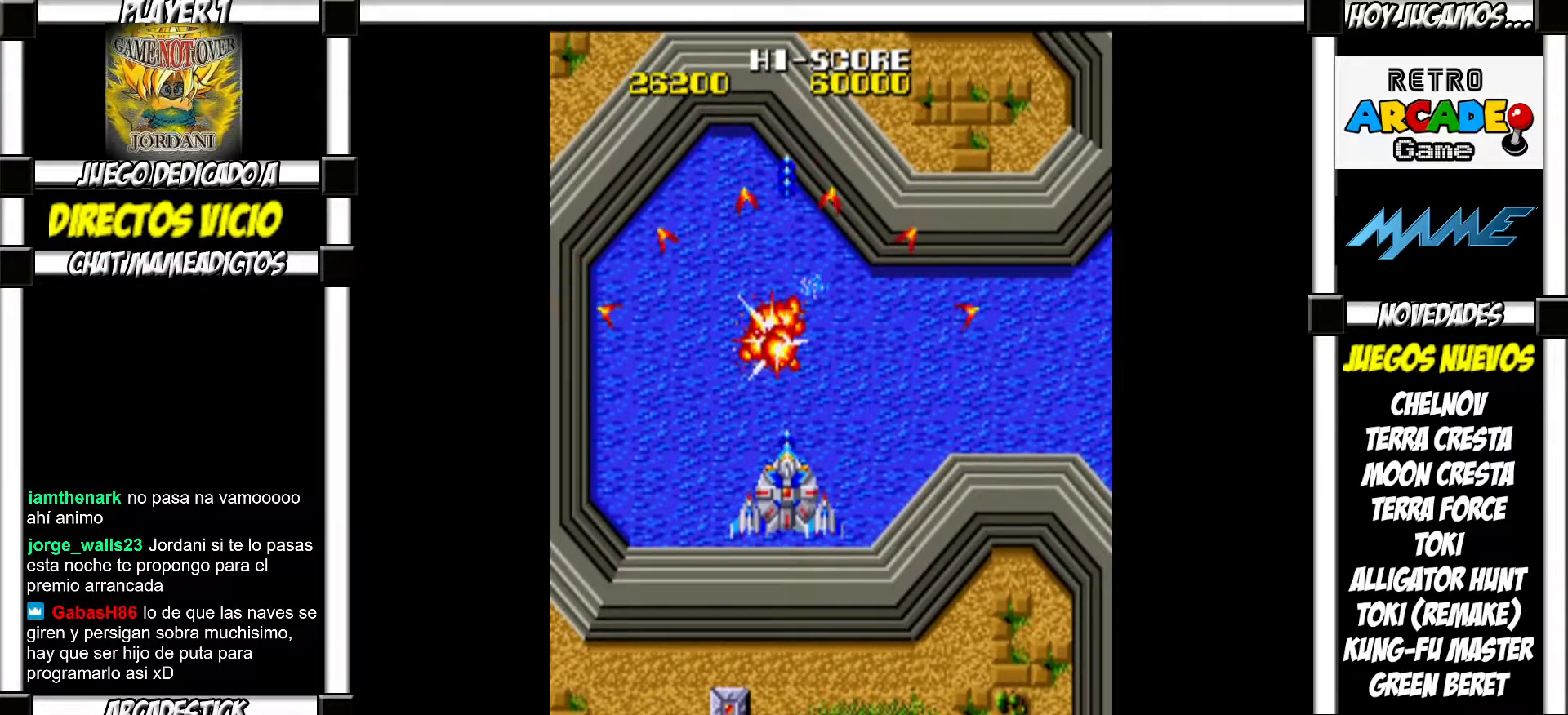
{"buttons": ["SQUARE"], "events": [[233, "SQUARE", "down"], [250, "SQUARE", "up"], [350, "SQUARE", "down"], [383, "SQUARE", "up"], [483, "SQUARE", "down"]]}
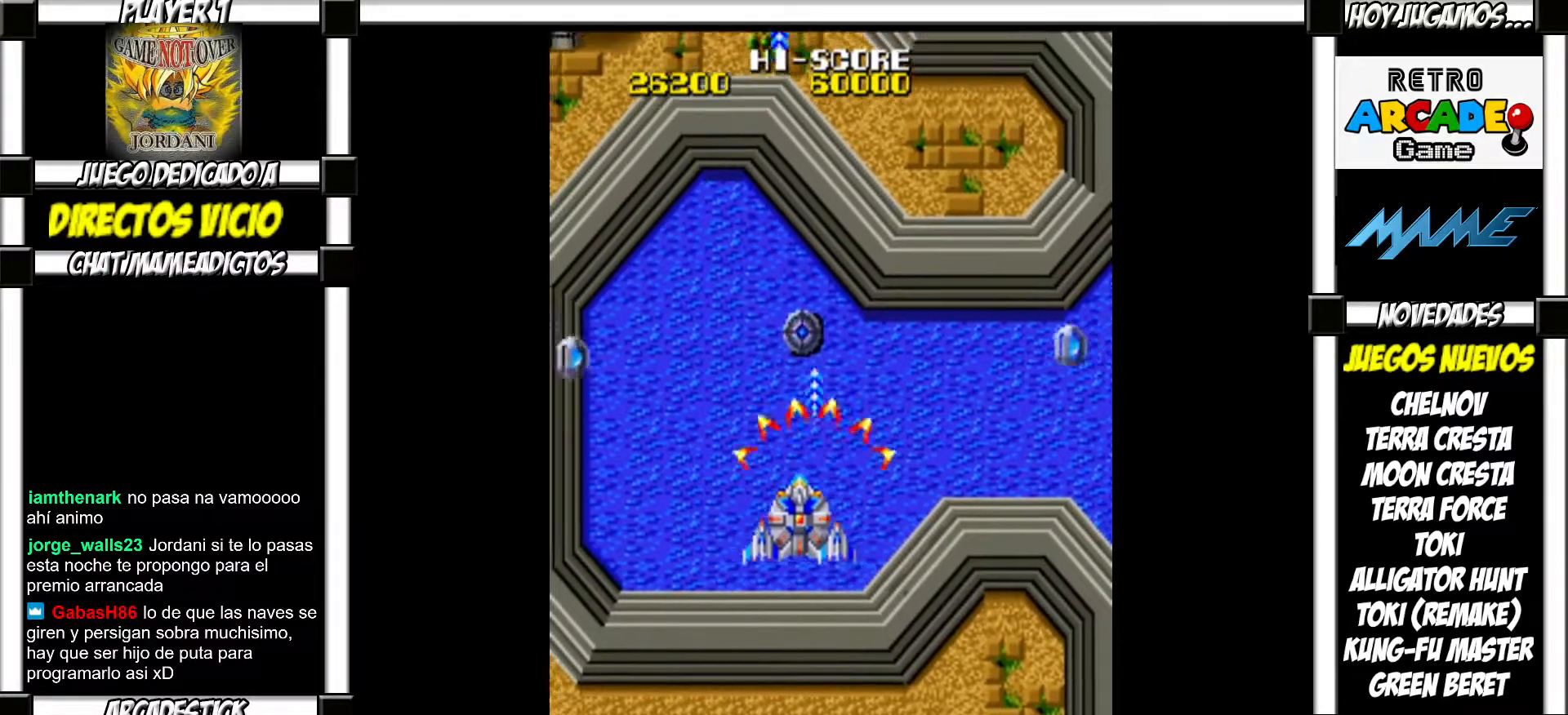
{"buttons": [], "events": [[17, "SQUARE", "up"], [133, "SQUARE", "down"], [183, "SQUARE", "up"], [267, "SQUARE", "down"], [300, "SQUARE", "up"], [383, "SQUARE", "down"], [433, "SQUARE", "up"]]}
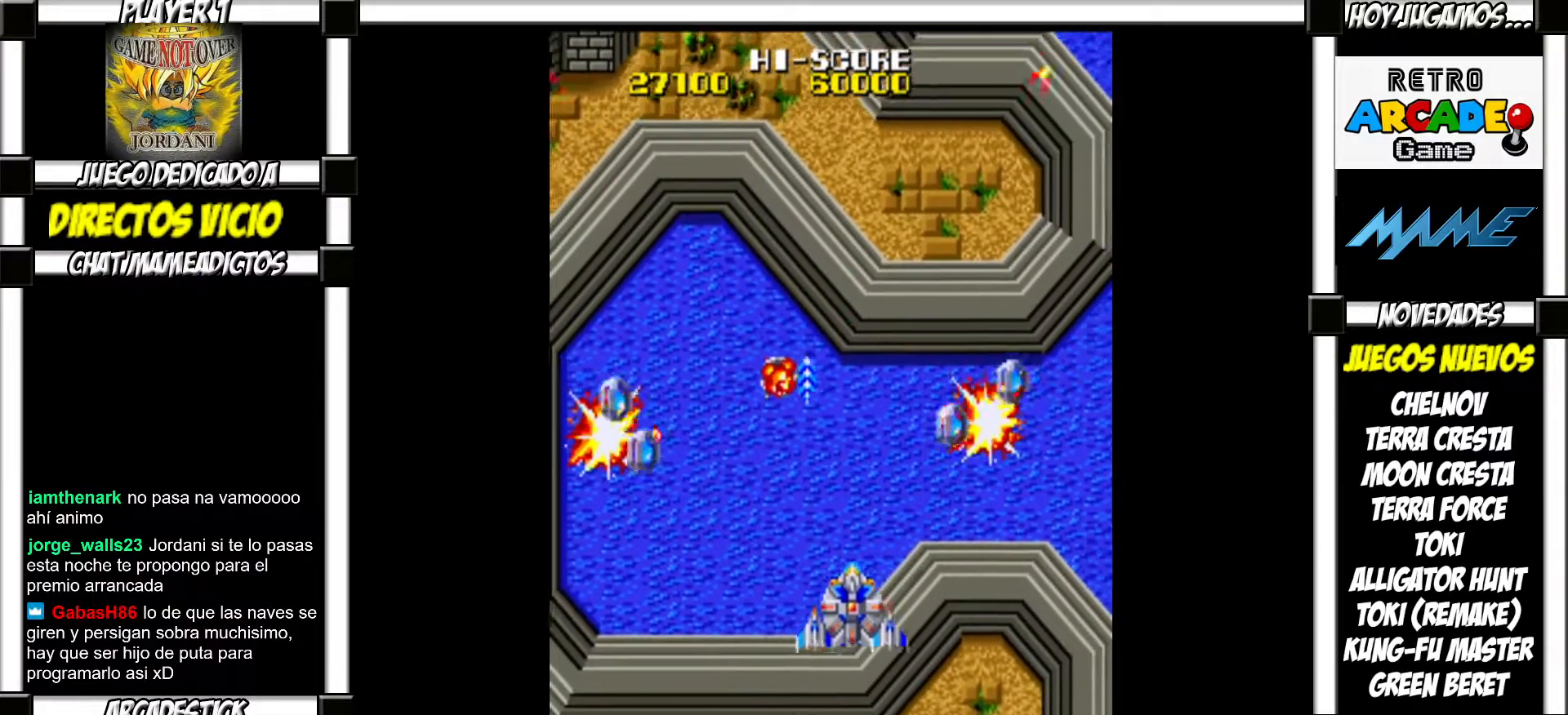
{"buttons": [], "events": [[33, "SQUARE", "down"], [83, "SQUARE", "up"], [167, "SQUARE", "down"], [200, "SQUARE", "up"], [317, "SQUARE", "down"], [350, "SQUARE", "up"], [450, "SQUARE", "down"], [467, "SQUARE", "up"]]}
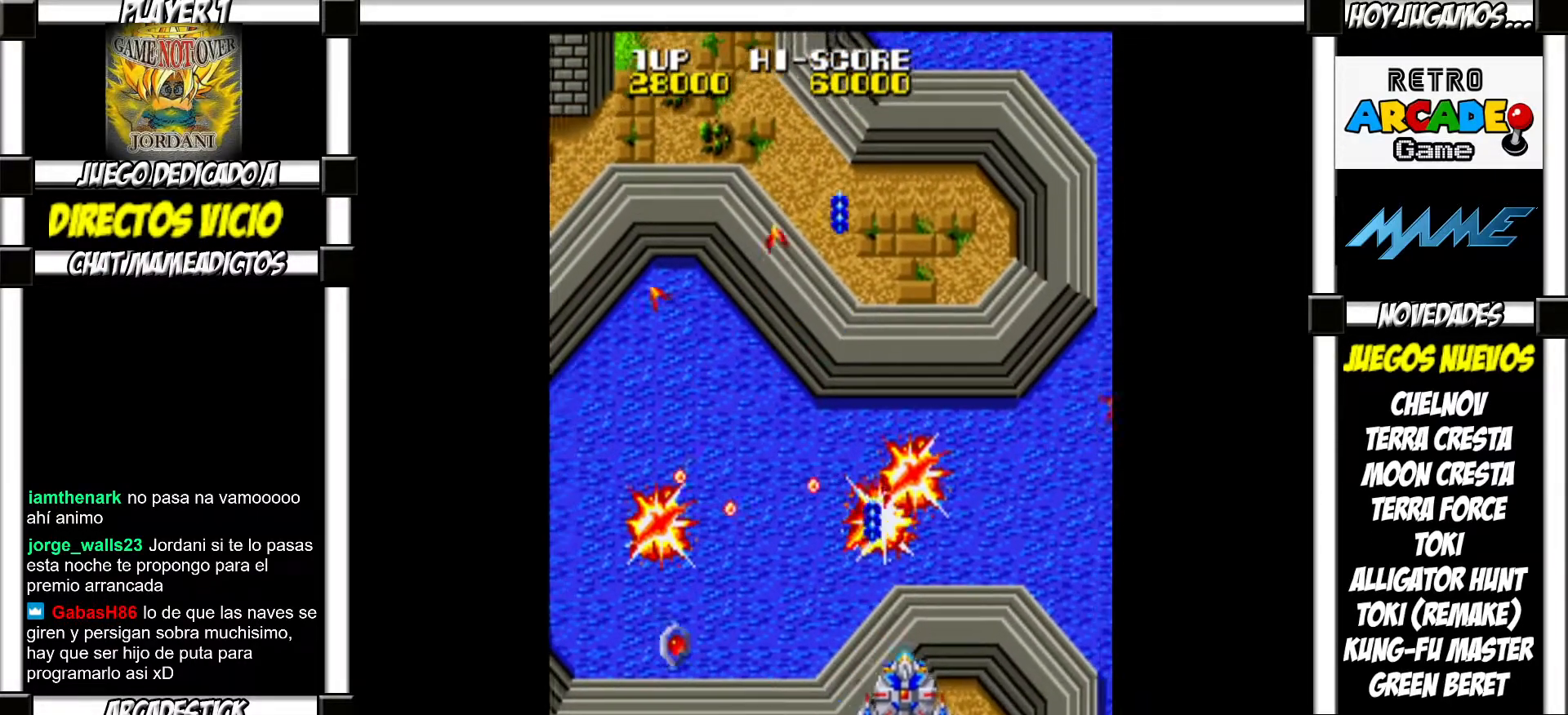
{"buttons": ["SQUARE"], "events": [[67, "SQUARE", "down"], [117, "SQUARE", "up"], [233, "SQUARE", "down"], [267, "SQUARE", "up"], [383, "SQUARE", "down"], [400, "SQUARE", "up"], [500, "SQUARE", "down"]]}
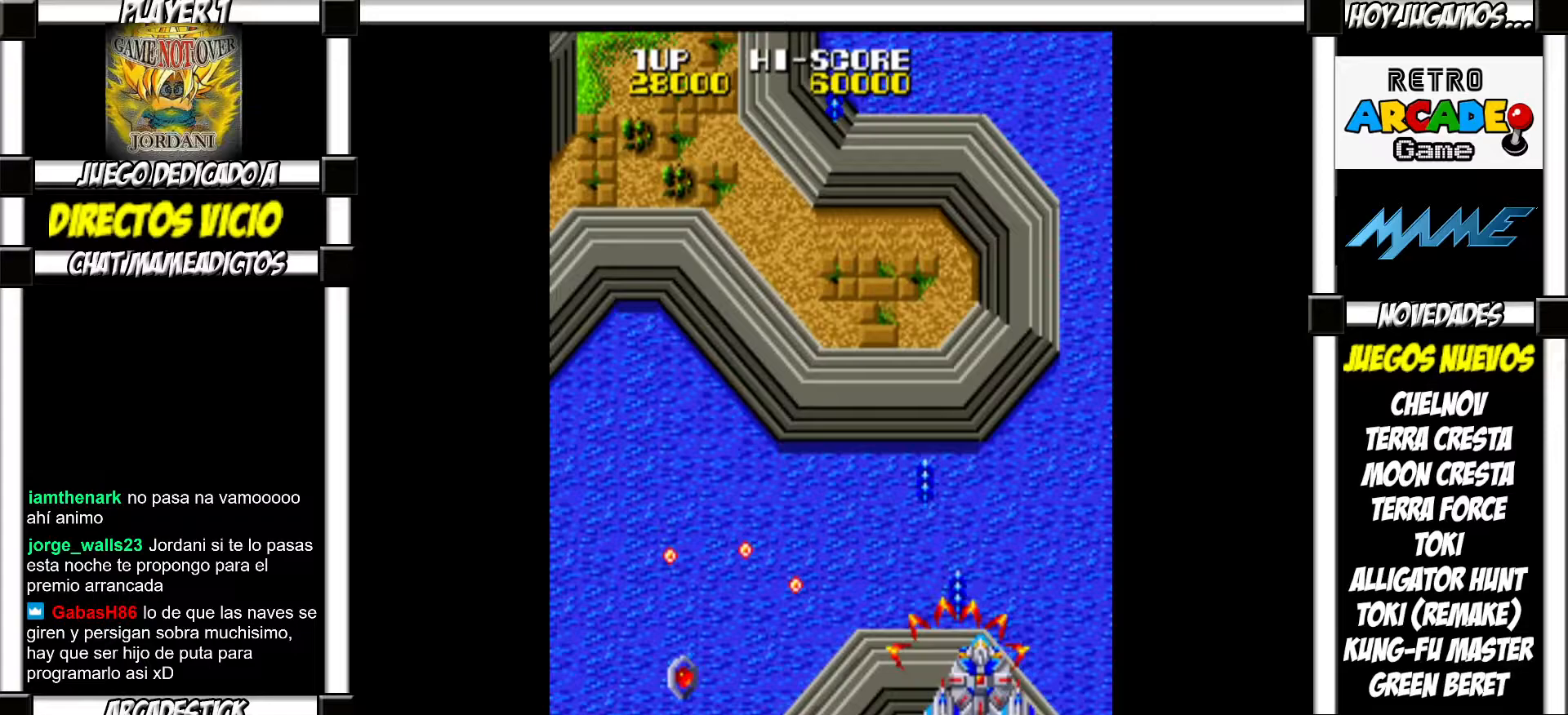
{"buttons": [], "events": [[33, "SQUARE", "up"], [150, "SQUARE", "down"], [167, "SQUARE", "up"], [300, "SQUARE", "down"], [317, "SQUARE", "up"], [433, "SQUARE", "down"], [450, "SQUARE", "up"]]}
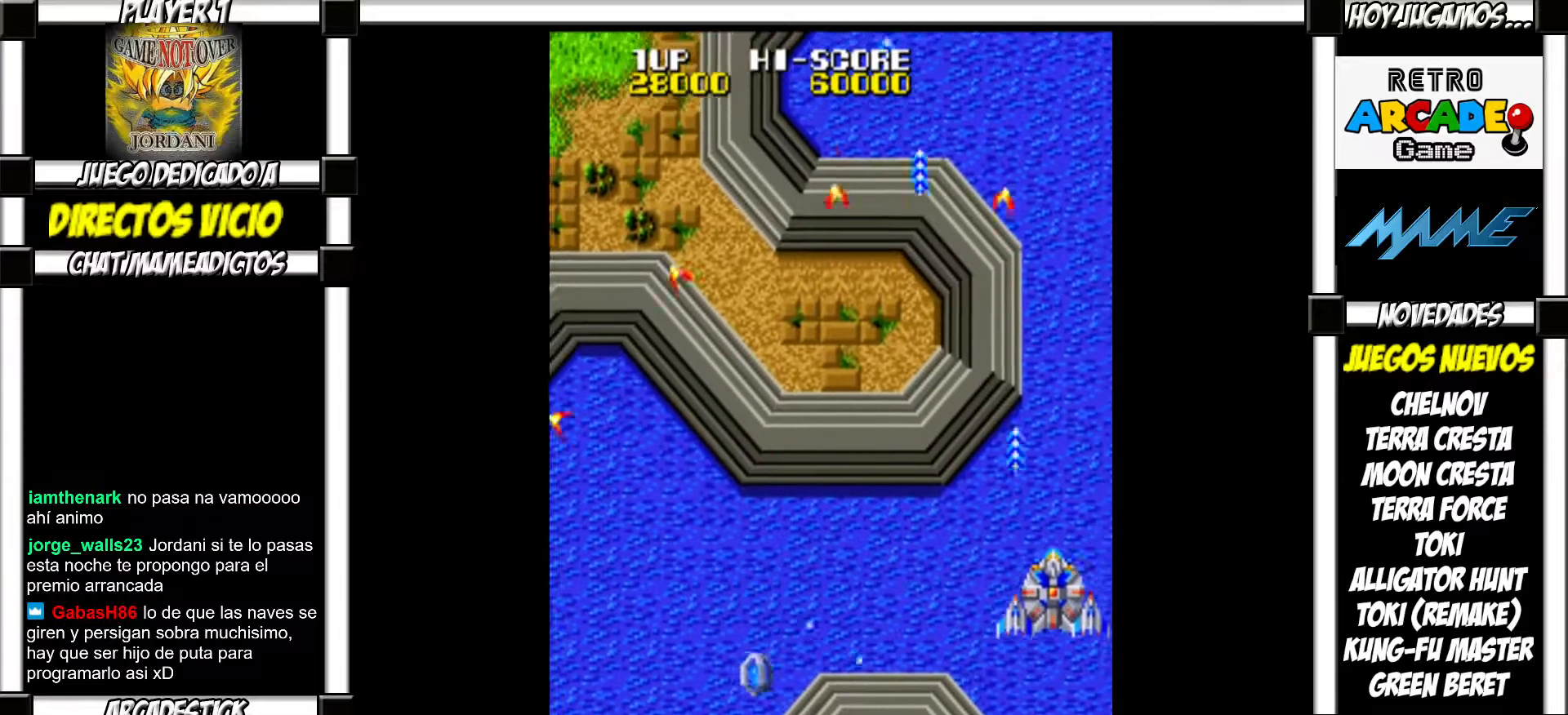
{"buttons": ["SQUARE"], "events": [[67, "SQUARE", "down"], [117, "SQUARE", "up"], [200, "SQUARE", "down"], [250, "SQUARE", "up"], [350, "SQUARE", "down"], [383, "SQUARE", "up"], [500, "SQUARE", "down"]]}
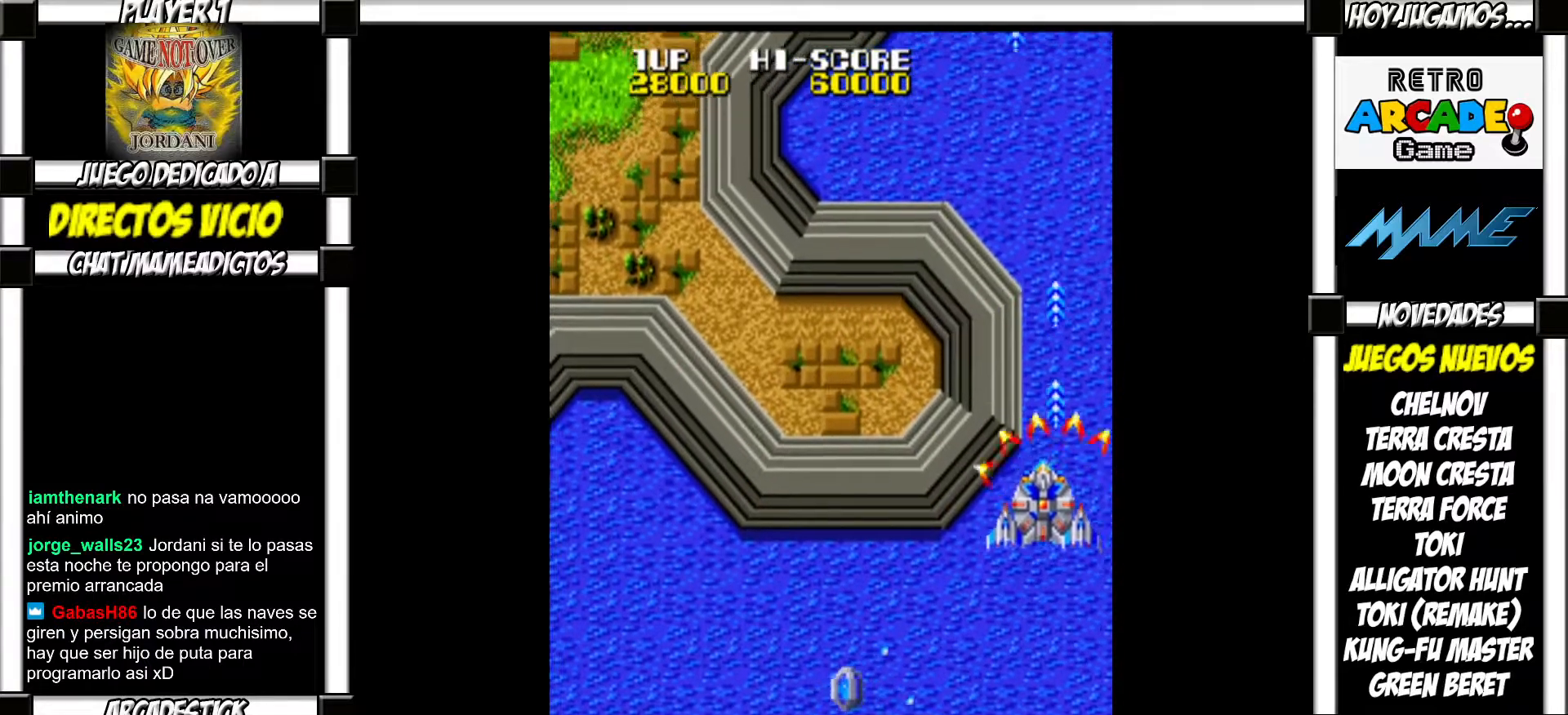
{"buttons": [], "events": [[33, "SQUARE", "up"], [133, "SQUARE", "down"], [183, "SQUARE", "up"], [283, "SQUARE", "down"], [317, "SQUARE", "up"], [400, "SQUARE", "down"], [450, "SQUARE", "up"]]}
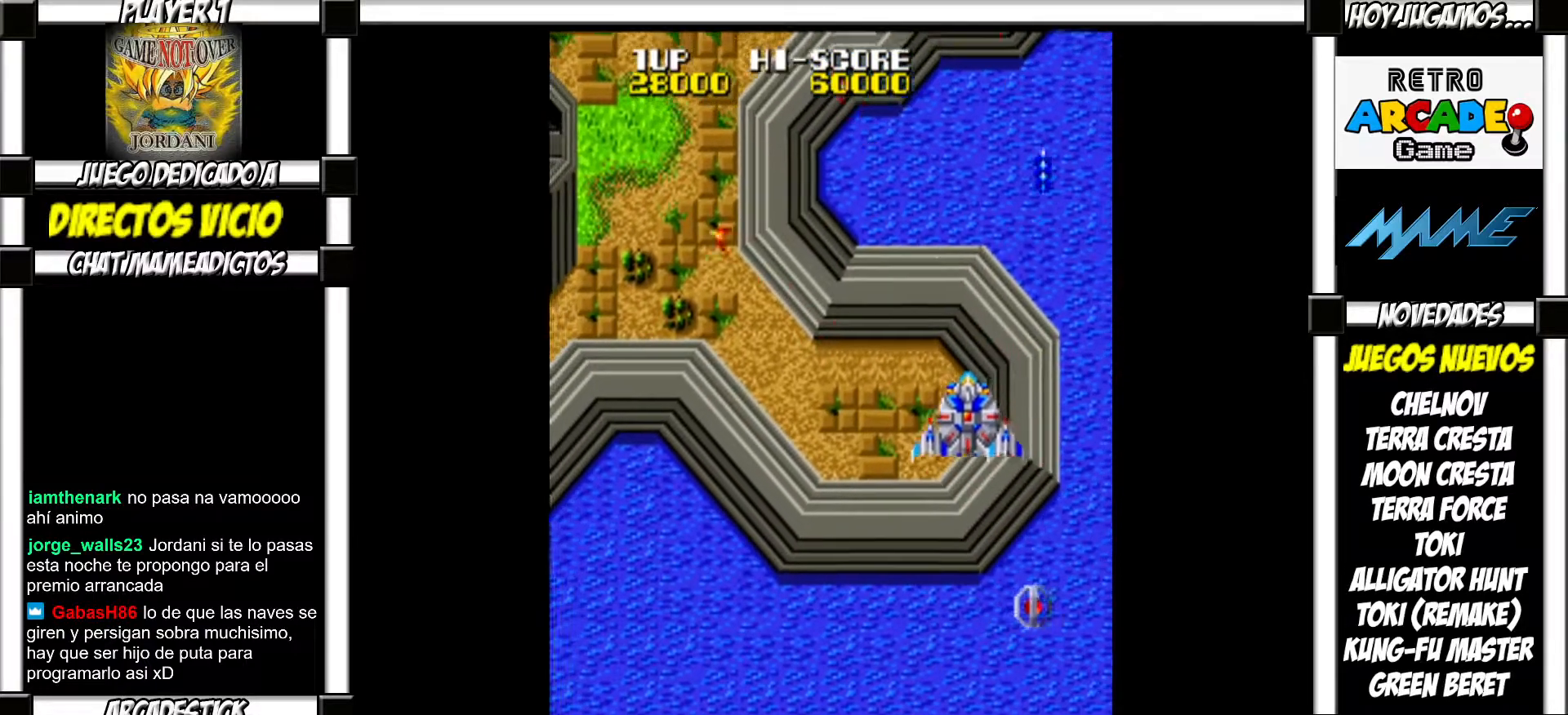
{"buttons": ["SQUARE"], "events": [[50, "SQUARE", "down"], [100, "SQUARE", "up"], [200, "SQUARE", "down"], [233, "SQUARE", "up"], [350, "SQUARE", "down"], [400, "SQUARE", "up"], [483, "SQUARE", "down"]]}
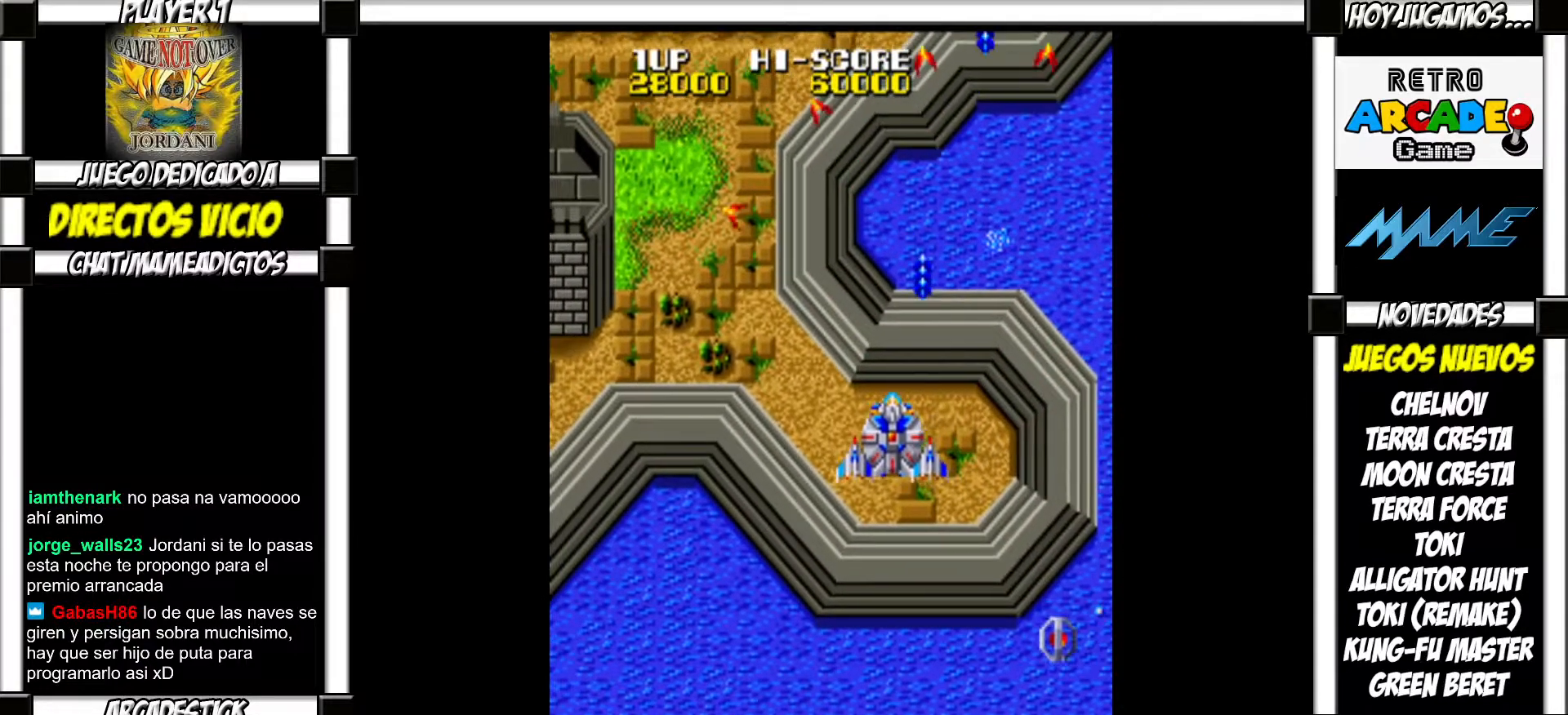
{"buttons": [], "events": [[33, "SQUARE", "up"], [267, "SQUARE", "down"], [317, "SQUARE", "up"]]}
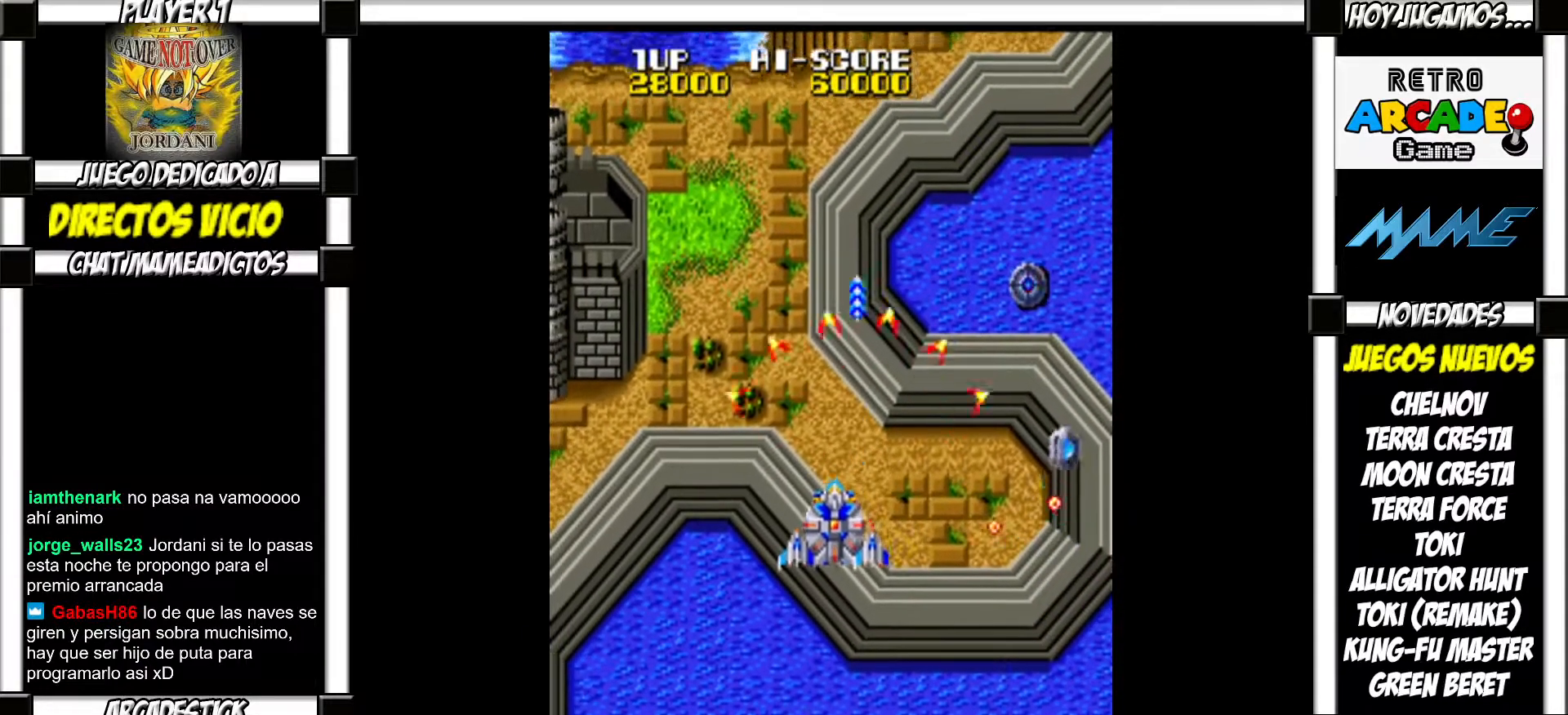
{"buttons": [], "events": [[217, "SQUARE", "down"], [283, "SQUARE", "up"], [400, "SQUARE", "down"], [450, "SQUARE", "up"]]}
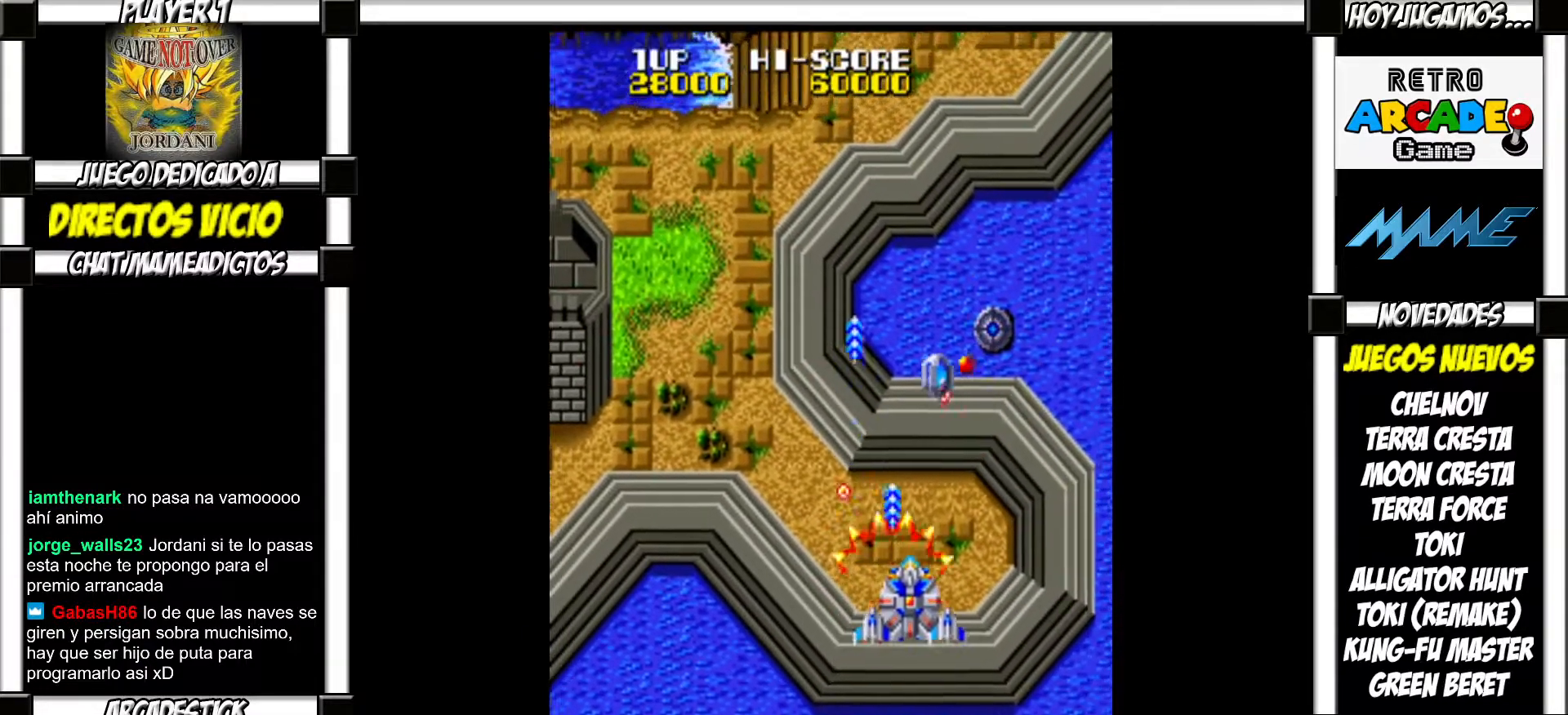
{"buttons": [], "events": [[67, "SQUARE", "down"], [100, "SQUARE", "up"], [217, "SQUARE", "down"], [267, "SQUARE", "up"], [367, "SQUARE", "down"], [417, "SQUARE", "up"]]}
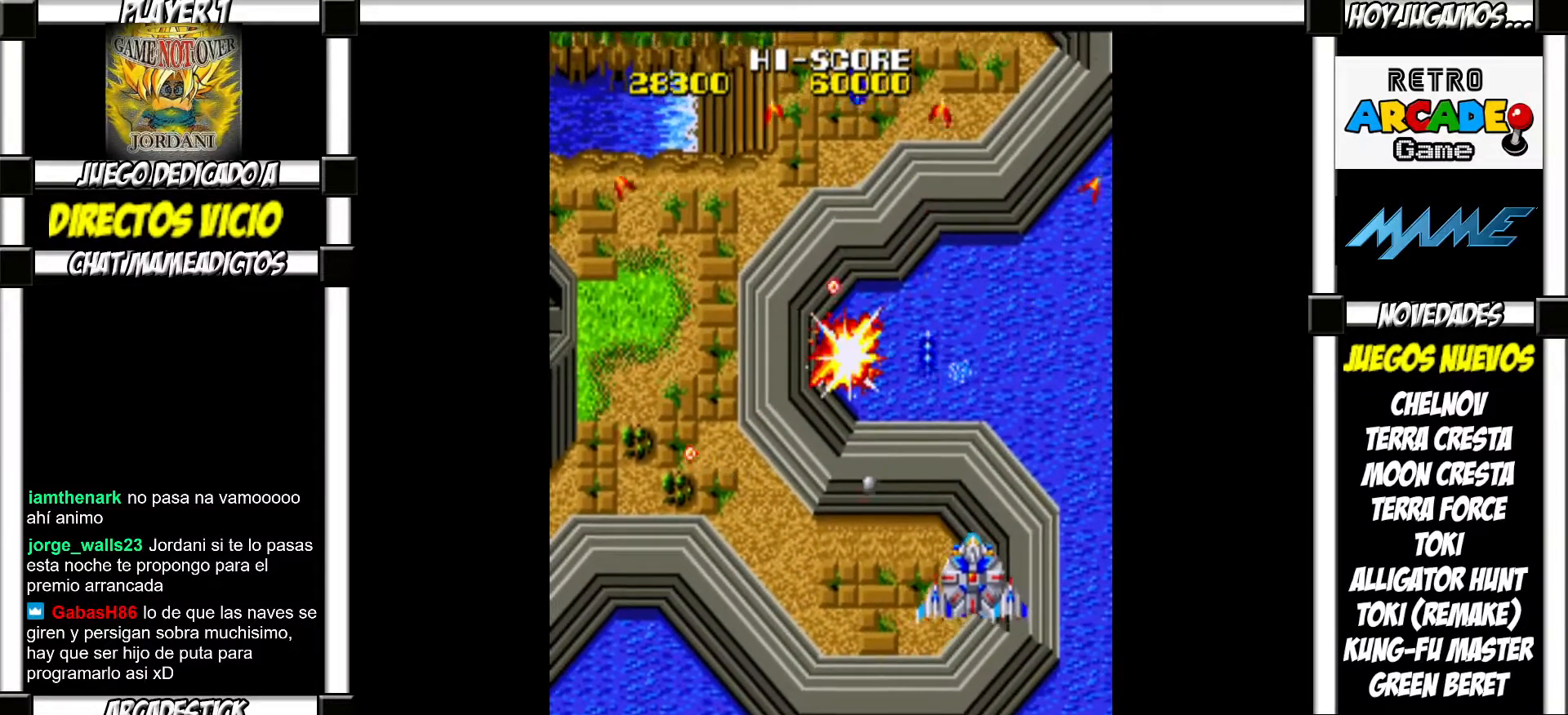
{"buttons": ["SQUARE"], "events": [[17, "SQUARE", "down"], [83, "SQUARE", "up"], [183, "SQUARE", "down"], [233, "SQUARE", "up"], [317, "SQUARE", "down"], [400, "SQUARE", "up"], [483, "SQUARE", "down"]]}
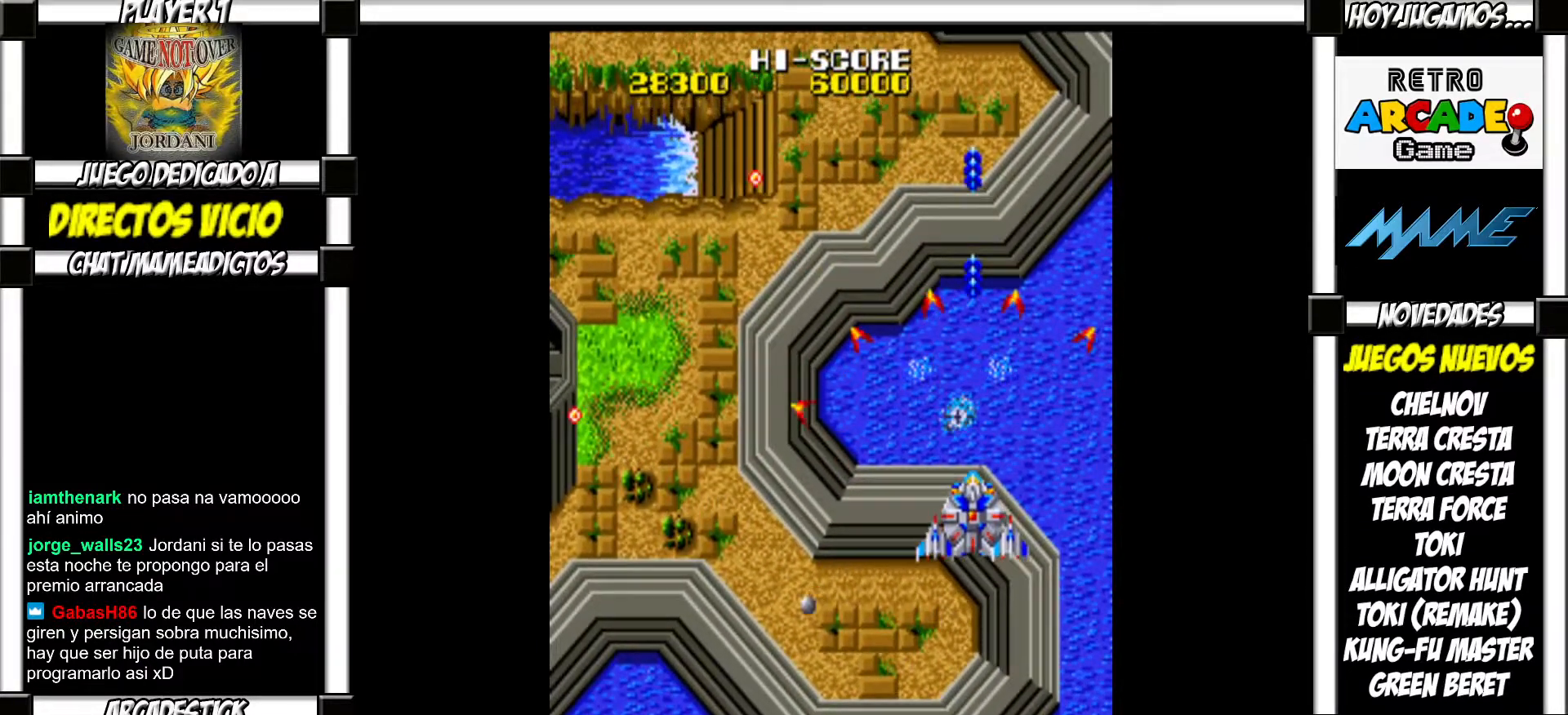
{"buttons": [], "events": [[33, "SQUARE", "up"], [133, "SQUARE", "down"], [183, "SQUARE", "up"], [300, "SQUARE", "down"], [350, "SQUARE", "up"], [450, "SQUARE", "down"], [483, "SQUARE", "up"]]}
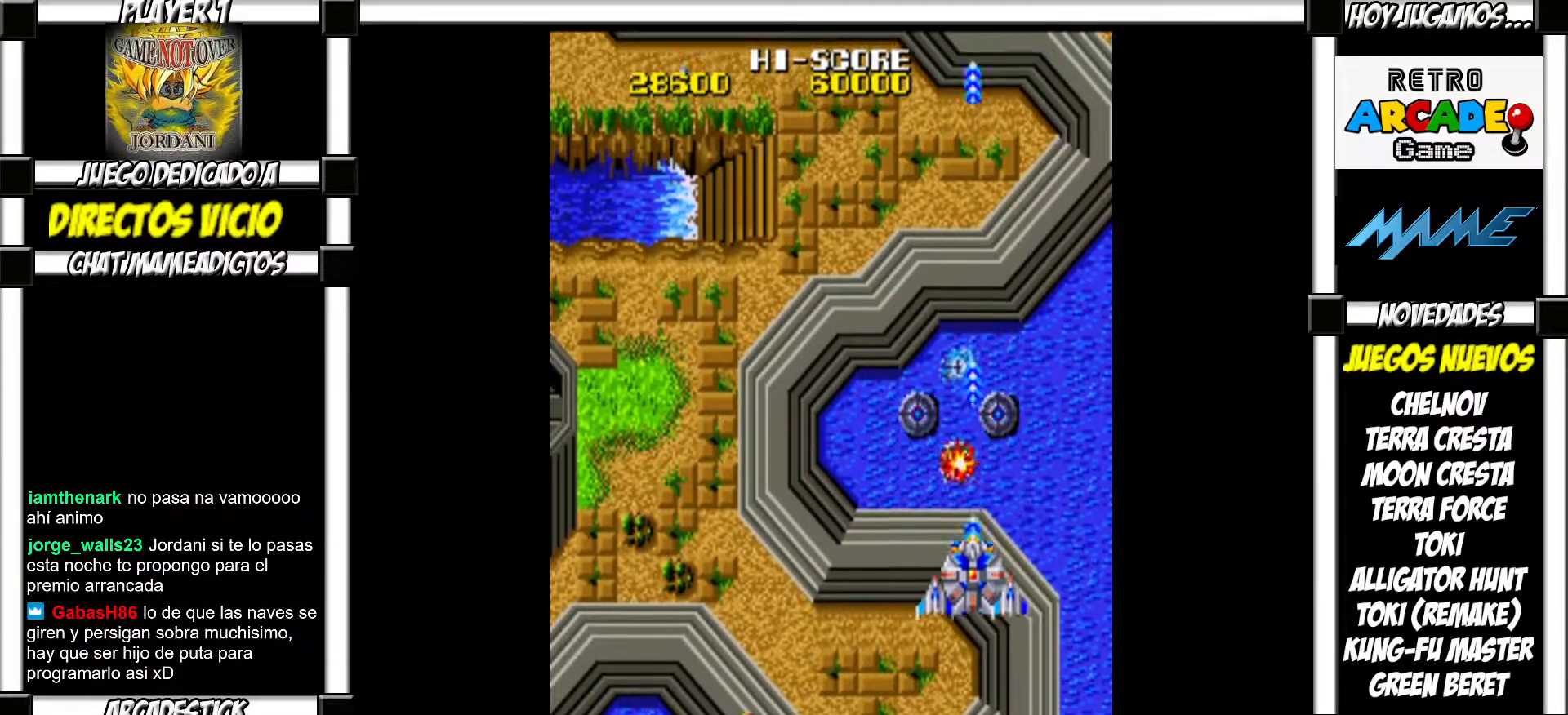
{"buttons": [], "events": [[100, "SQUARE", "down"], [150, "SQUARE", "up"], [250, "SQUARE", "down"], [300, "SQUARE", "up"], [383, "SQUARE", "down"], [450, "SQUARE", "up"]]}
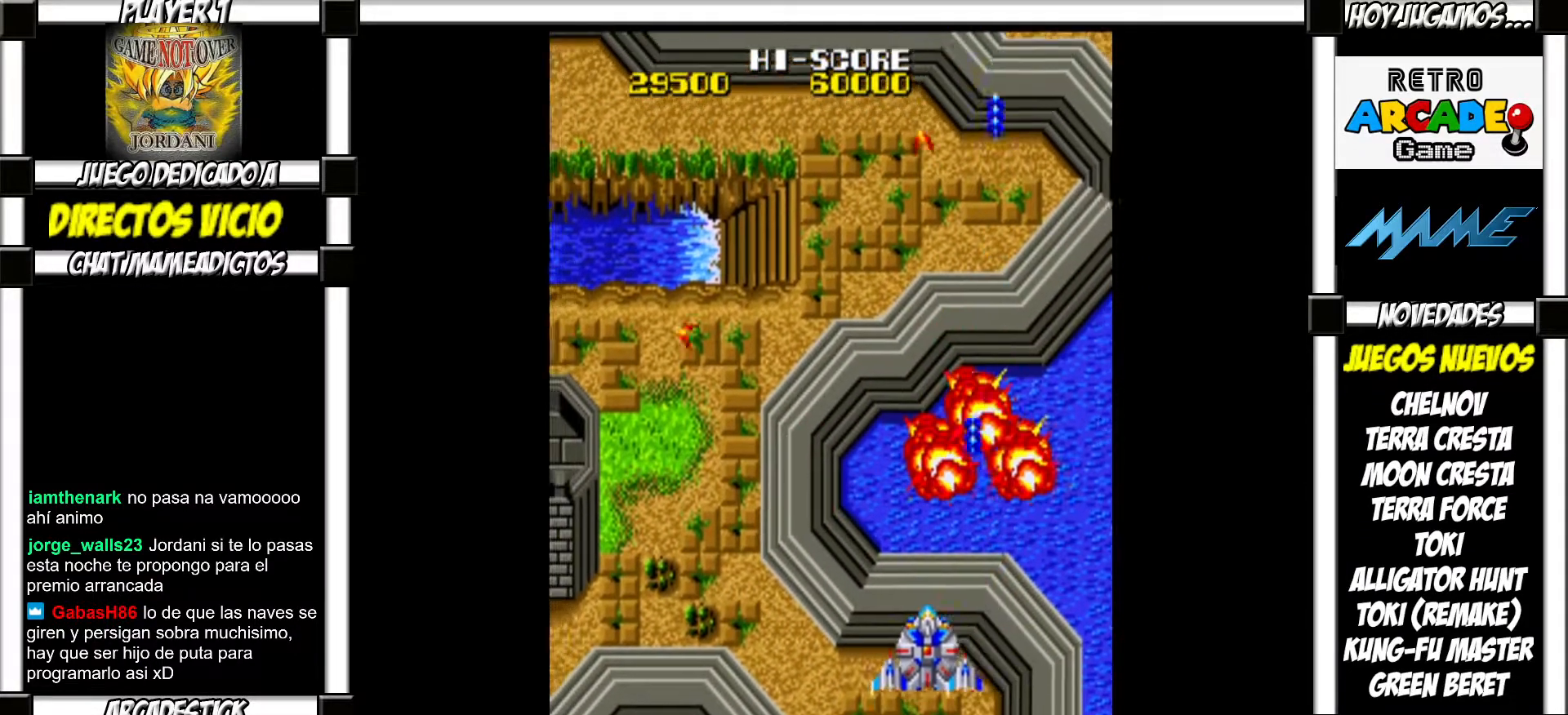
{"buttons": [], "events": [[50, "SQUARE", "down"], [100, "SQUARE", "up"], [200, "SQUARE", "down"], [250, "SQUARE", "up"], [367, "SQUARE", "down"], [433, "SQUARE", "up"]]}
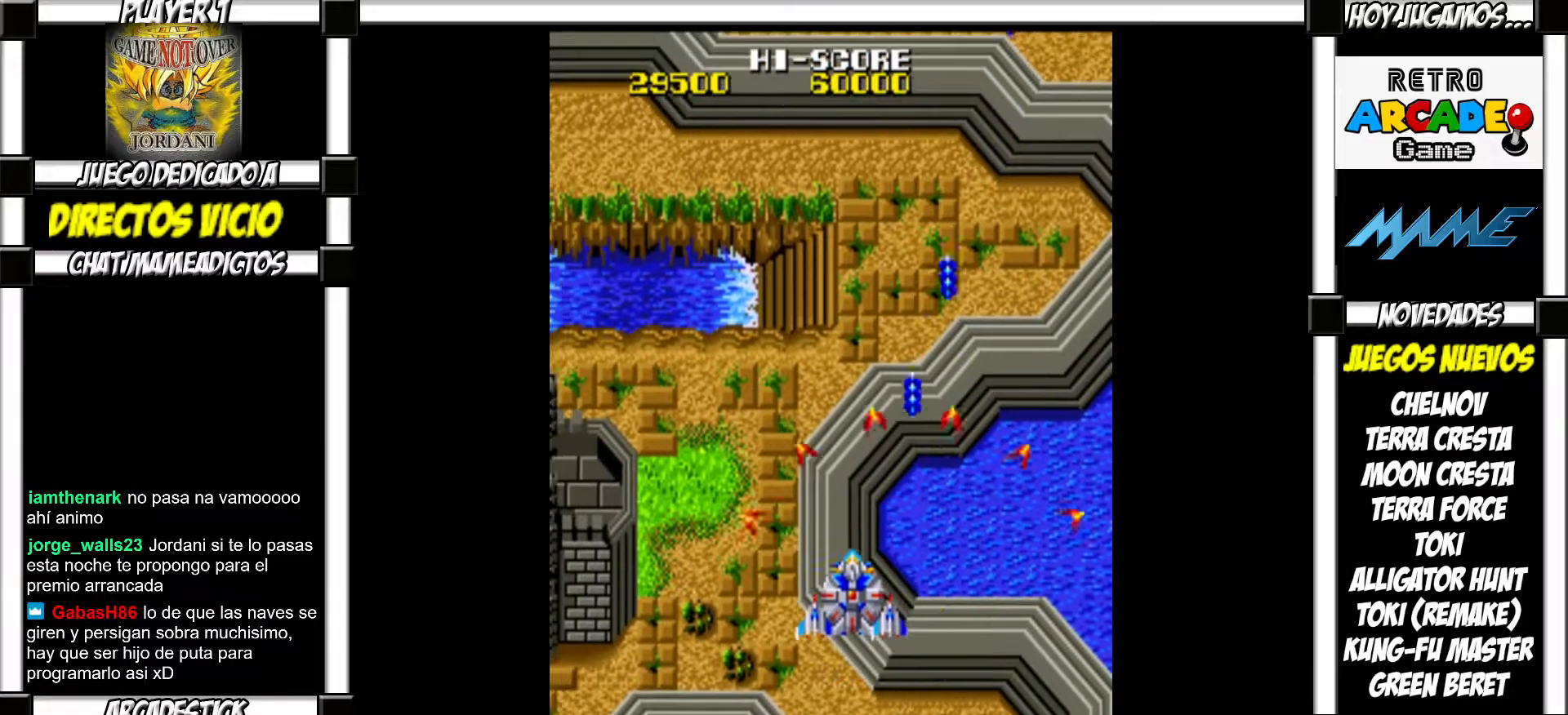
{"buttons": ["SQUARE"], "events": [[33, "SQUARE", "down"], [83, "SQUARE", "up"], [183, "SQUARE", "down"], [250, "SQUARE", "up"], [350, "SQUARE", "down"], [400, "SQUARE", "up"], [500, "SQUARE", "down"]]}
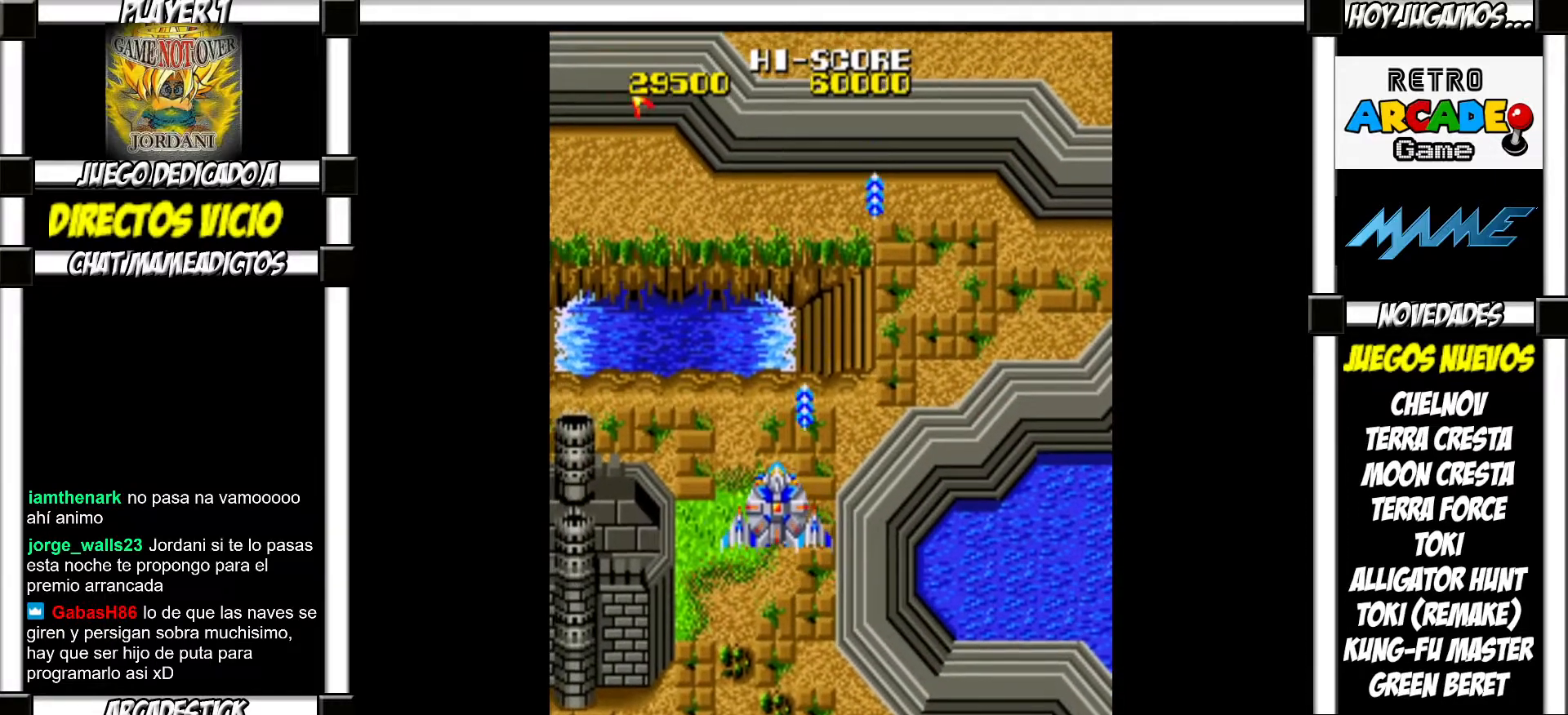
{"buttons": [], "events": [[33, "SQUARE", "up"], [133, "SQUARE", "down"], [183, "SQUARE", "up"], [283, "SQUARE", "down"], [317, "SQUARE", "up"], [433, "SQUARE", "down"], [450, "SQUARE", "up"]]}
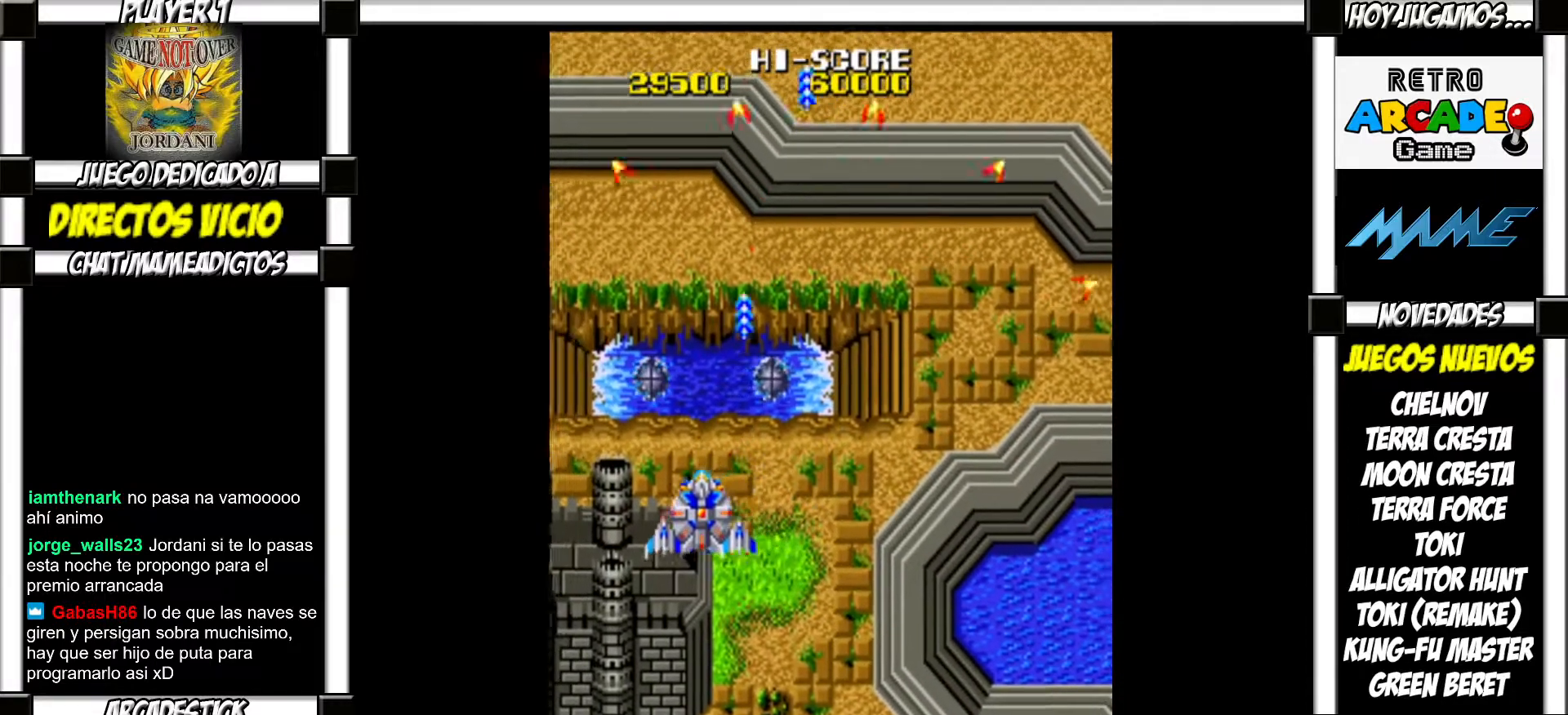
{"buttons": ["SQUARE"], "events": [[67, "SQUARE", "down"], [100, "SQUARE", "up"], [200, "SQUARE", "down"], [250, "SQUARE", "up"], [333, "SQUARE", "down"], [383, "SQUARE", "up"], [500, "SQUARE", "down"]]}
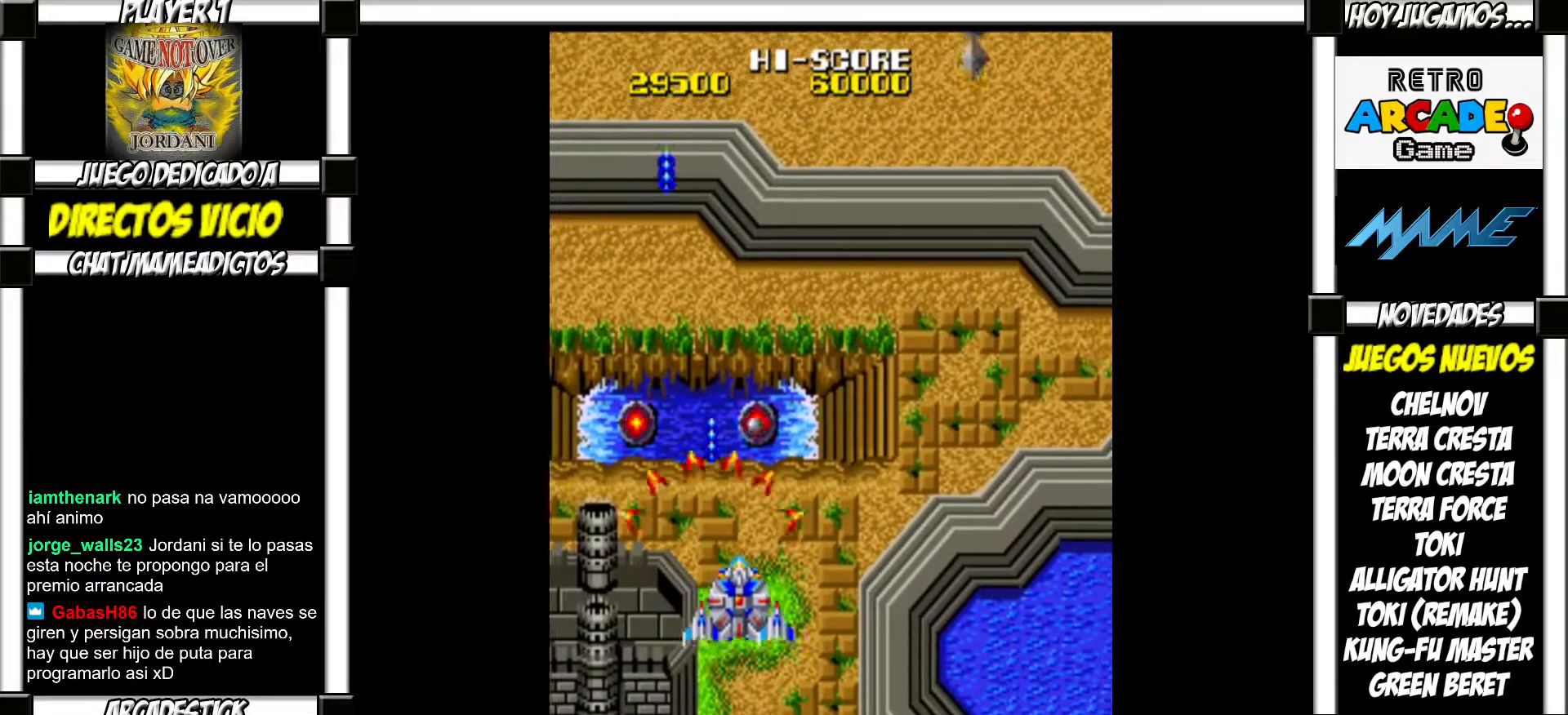
{"buttons": [], "events": [[33, "SQUARE", "up"], [133, "SQUARE", "down"], [167, "SQUARE", "up"], [250, "SQUARE", "down"], [317, "SQUARE", "up"], [417, "SQUARE", "down"], [467, "SQUARE", "up"]]}
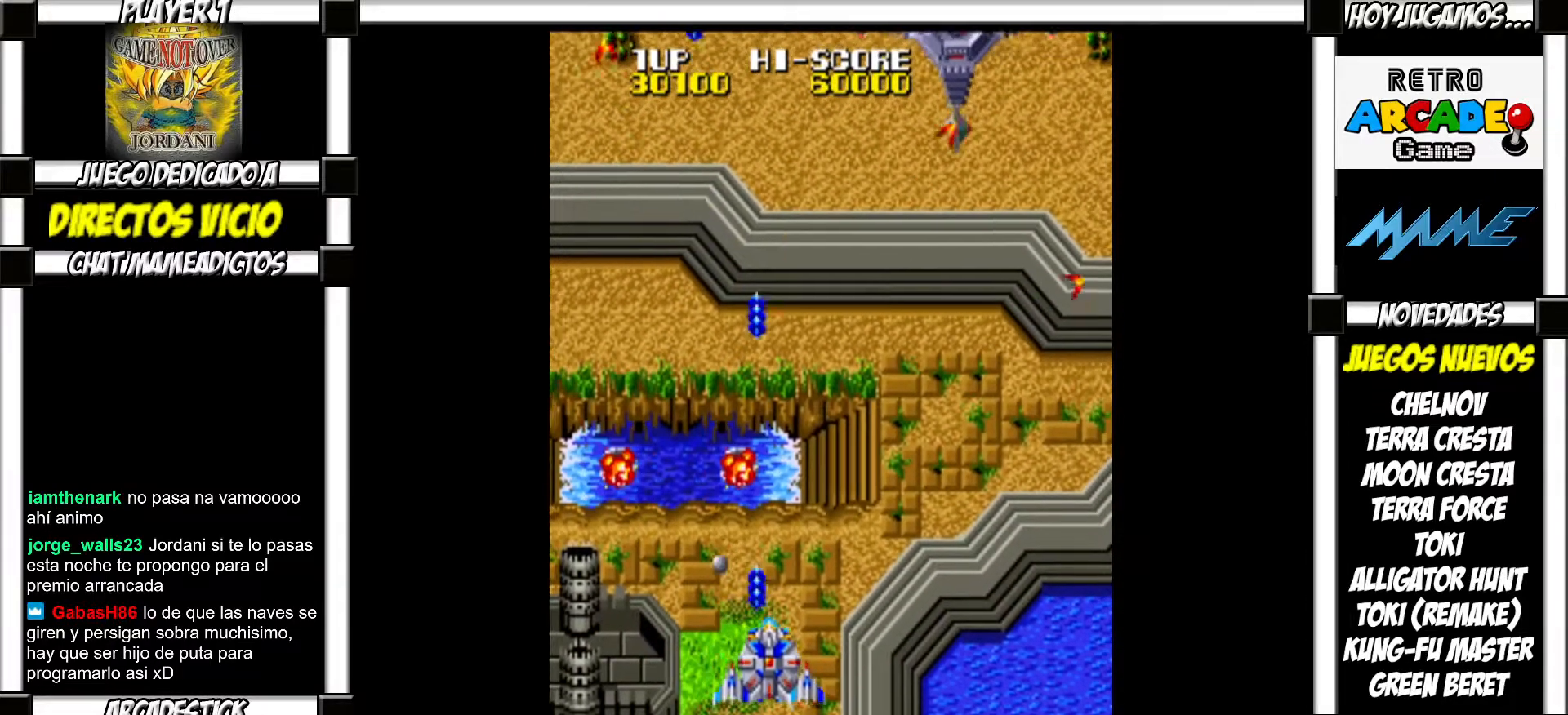
{"buttons": ["SQUARE"], "events": [[50, "SQUARE", "down"], [100, "SQUARE", "up"], [217, "SQUARE", "down"], [267, "SQUARE", "up"], [350, "SQUARE", "down"], [383, "SQUARE", "up"], [500, "SQUARE", "down"]]}
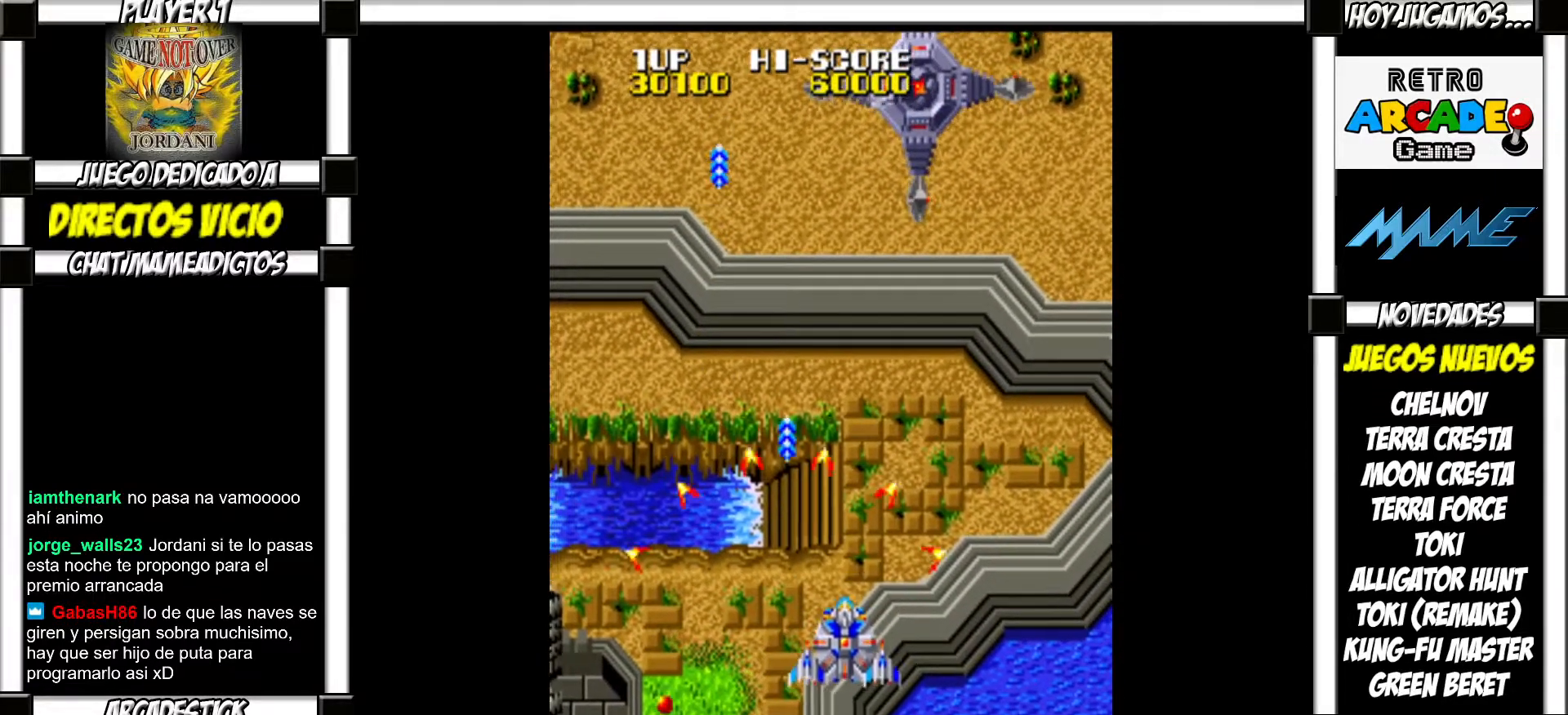
{"buttons": [], "events": [[33, "SQUARE", "up"], [200, "TRIANGLE", "down"], [250, "TRIANGLE", "up"], [367, "SQUARE", "down"], [433, "SQUARE", "up"]]}
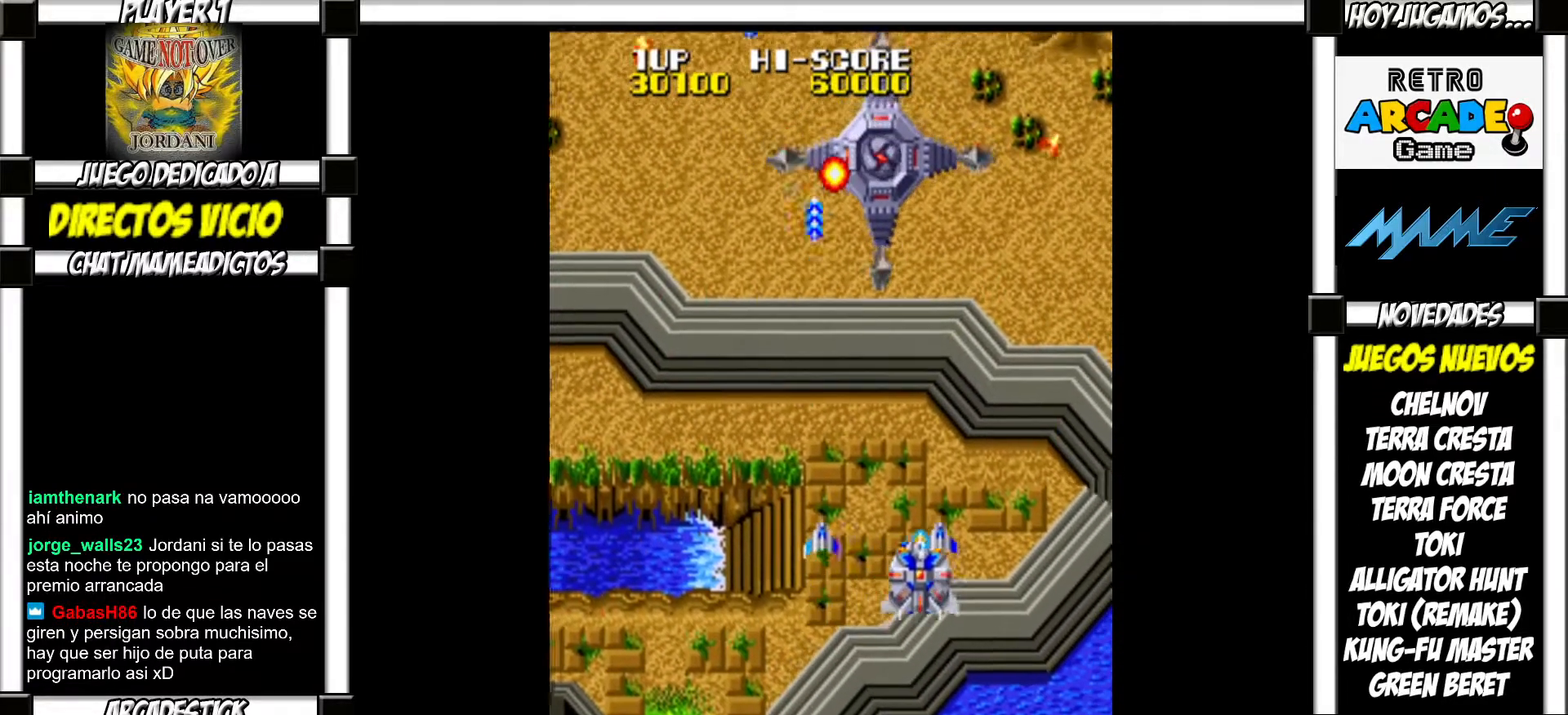
{"buttons": ["SQUARE"], "events": [[33, "SQUARE", "down"], [100, "SQUARE", "up"], [183, "SQUARE", "down"], [250, "SQUARE", "up"], [350, "SQUARE", "down"], [400, "SQUARE", "up"], [500, "SQUARE", "down"]]}